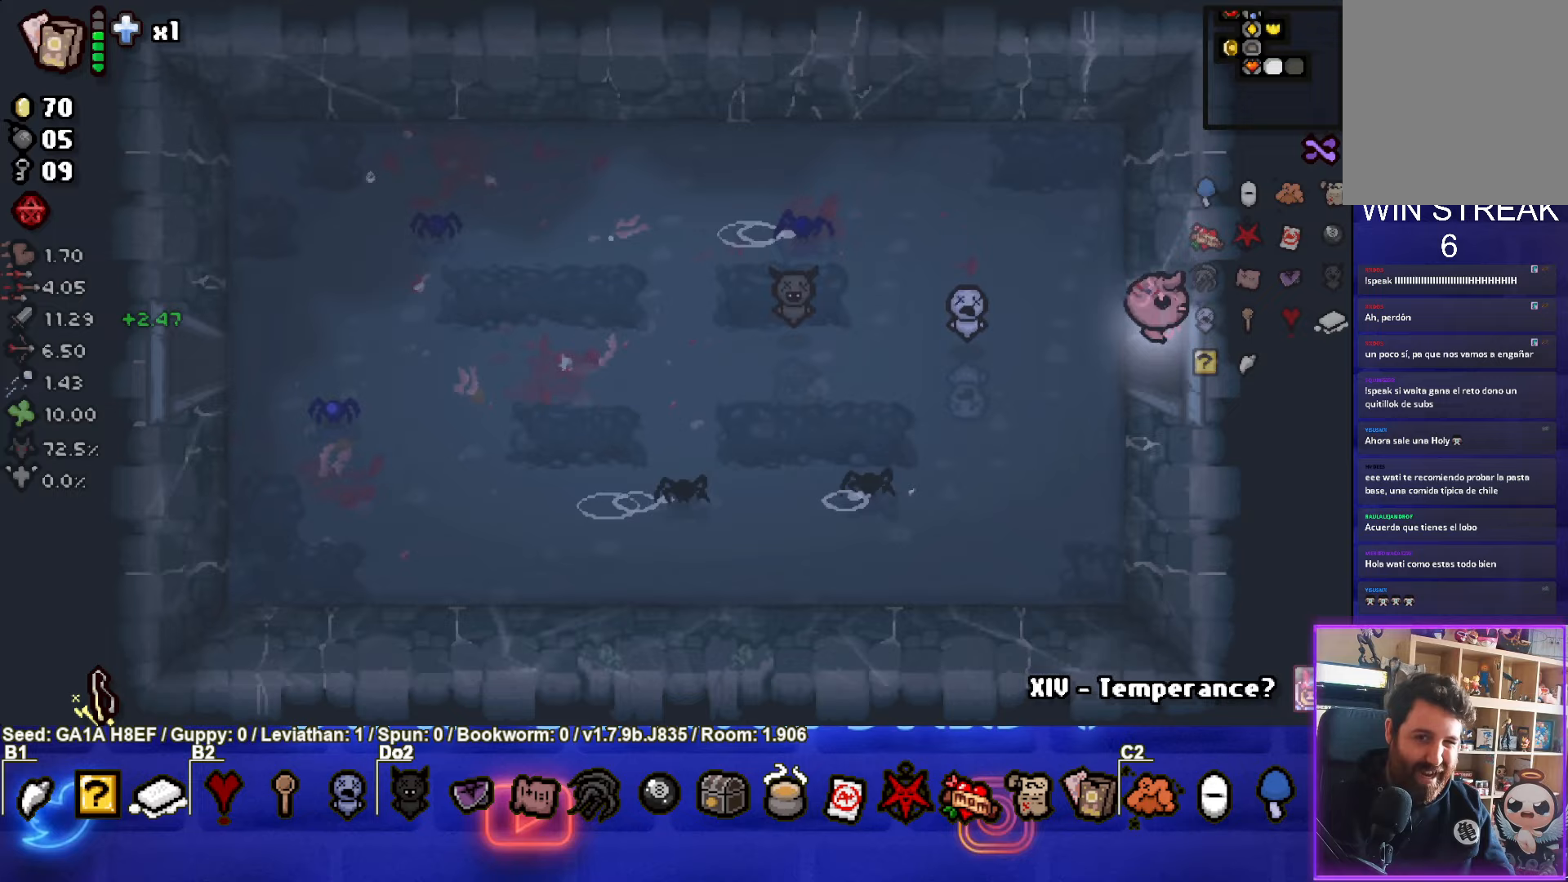
Gameplay with a controller (PlayStation layout); each line is a JSON object with the inputs held at the frame after it. "events" lists button and stick changes between this image and that frame as [ms after this image, input, new state], when the widget could be followed in between. Not read: L3 R3 right_stick.
{"buttons": ["CIRCLE"], "left_stick": "center", "events": [[83, "CIRCLE", "down"], [217, "left_stick", "center"]]}
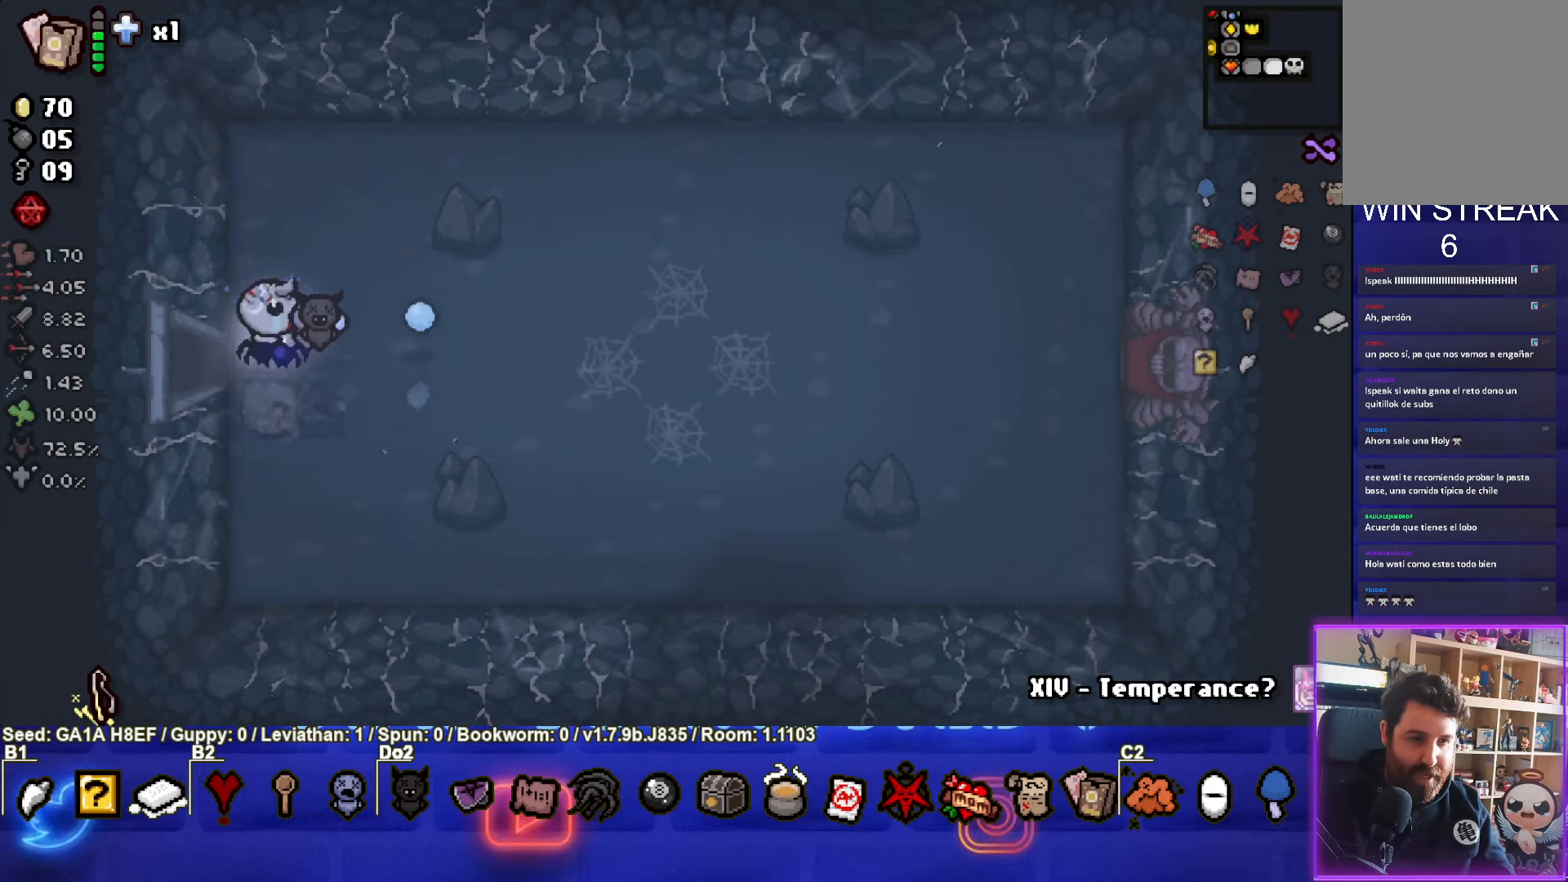
{"buttons": ["CIRCLE"], "left_stick": "right", "events": [[100, "left_stick", "right"], [283, "CIRCLE", "up"], [383, "CIRCLE", "down"]]}
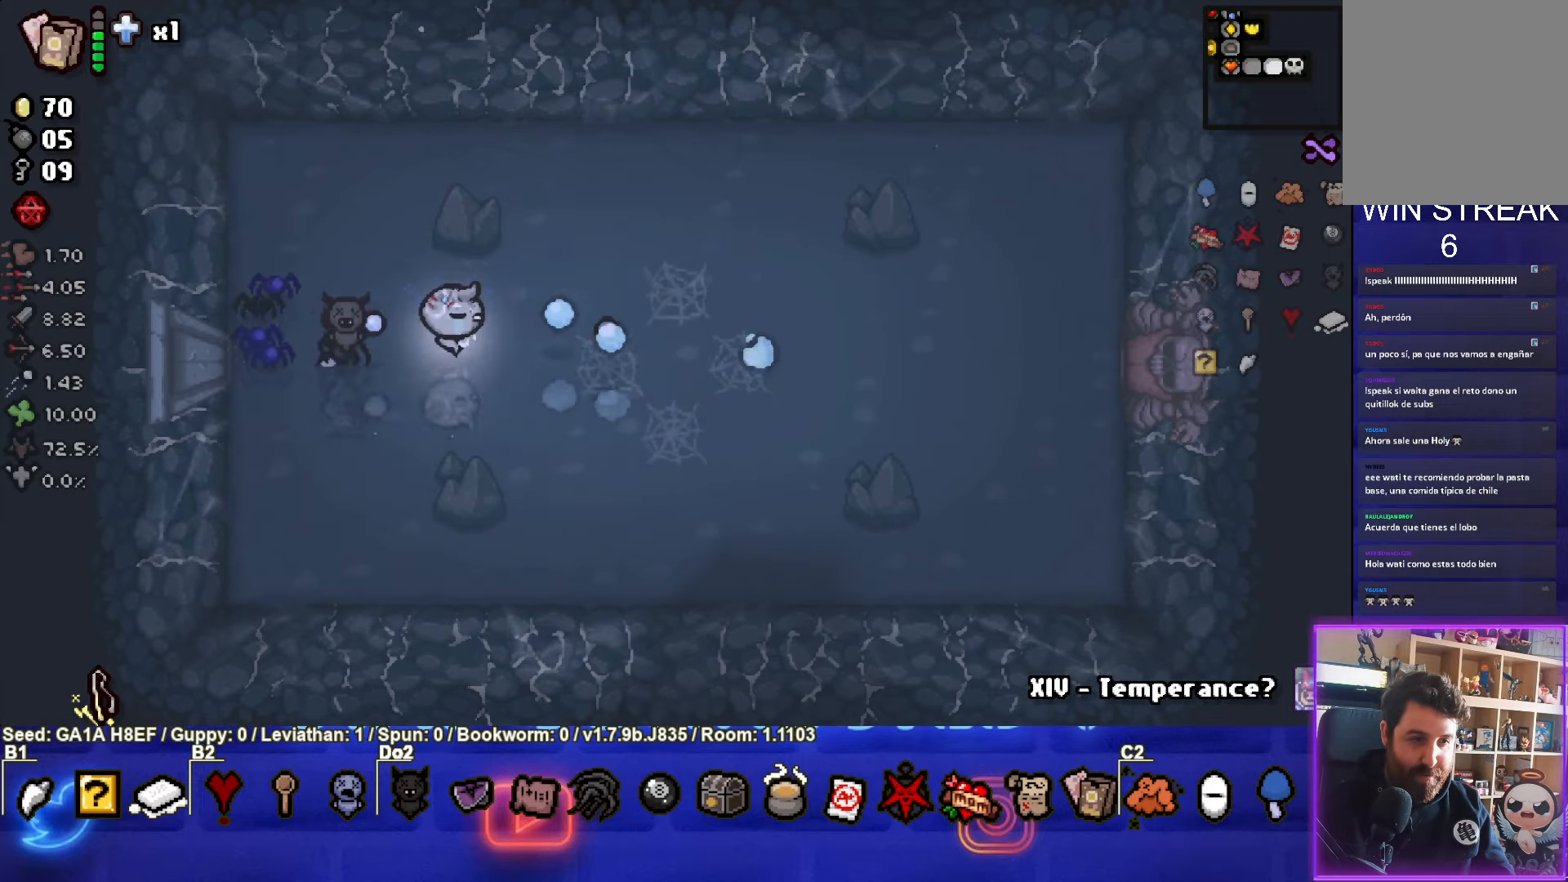
{"buttons": ["CIRCLE"], "left_stick": "center", "events": [[17, "left_stick", "center"], [250, "left_stick", "left"], [333, "left_stick", "center"]]}
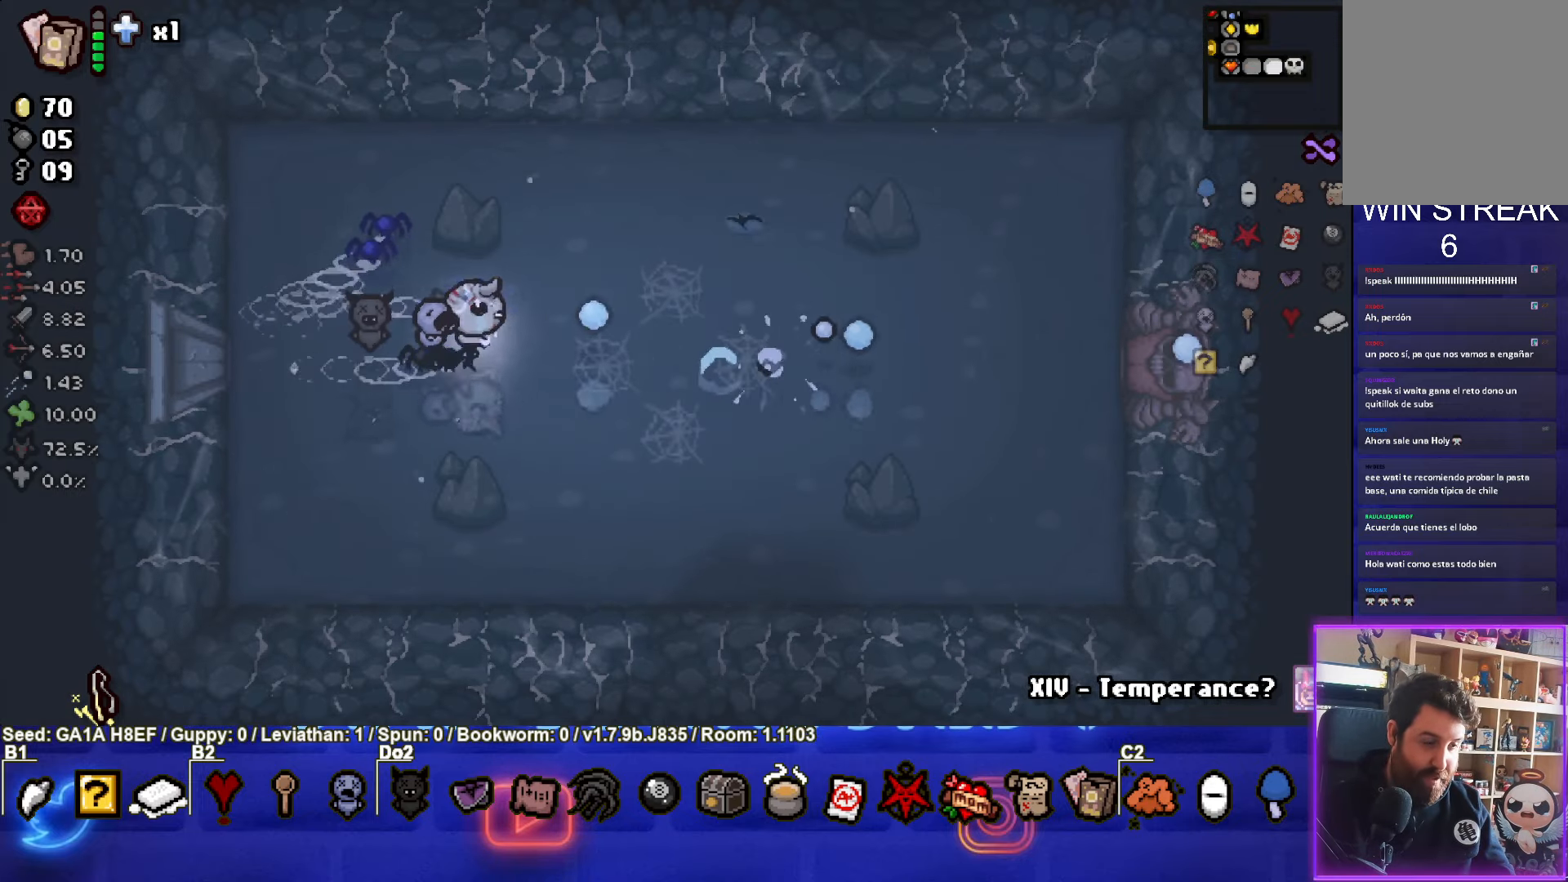
{"buttons": [], "left_stick": "up", "events": [[417, "left_stick", "up"], [483, "CIRCLE", "up"]]}
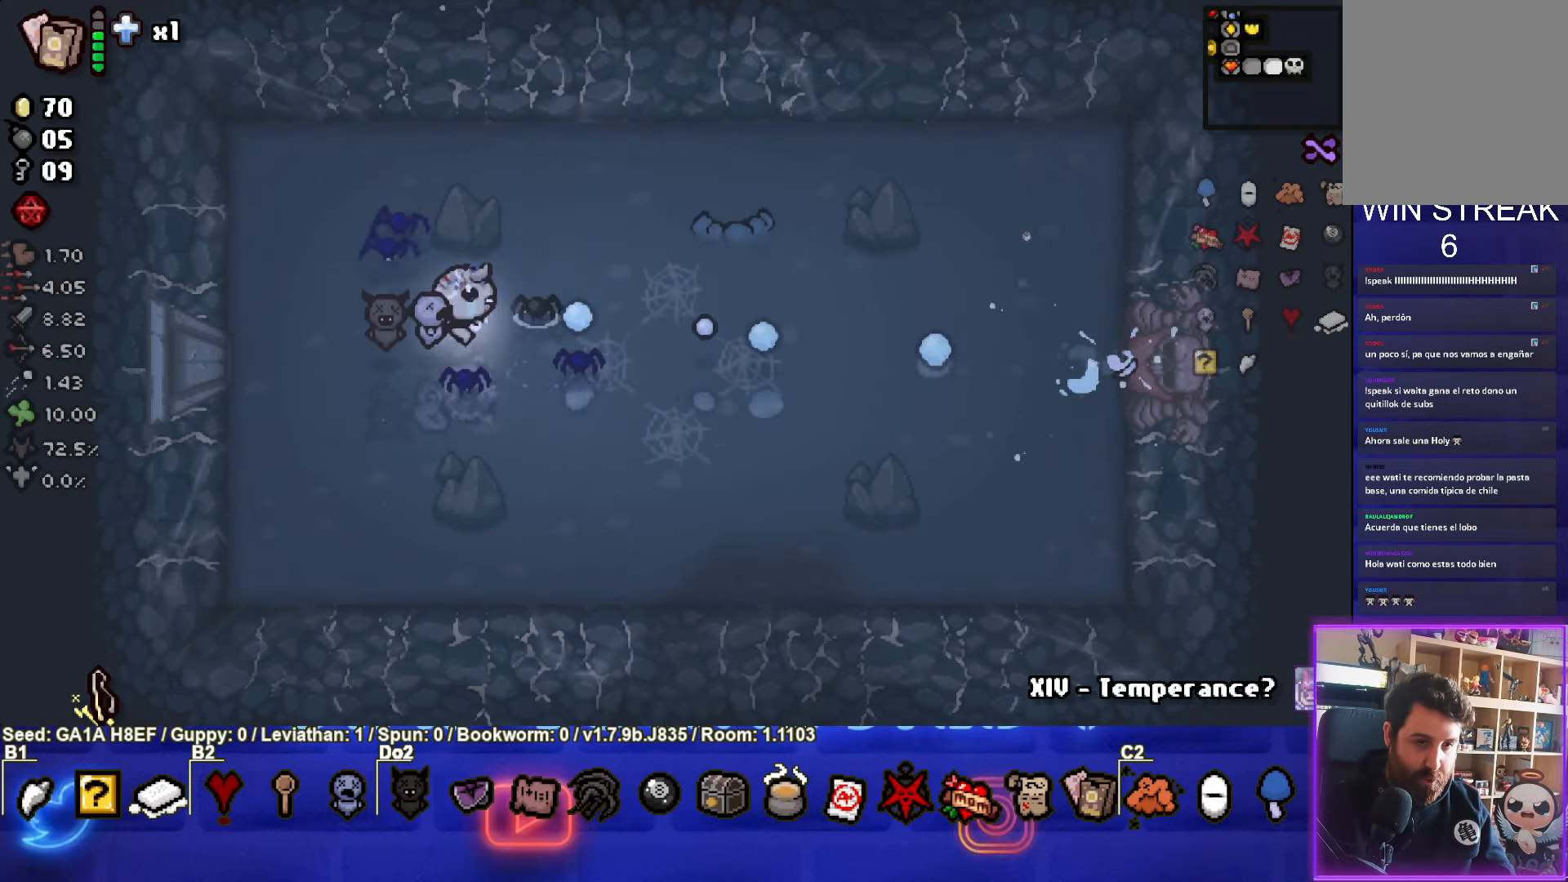
{"buttons": ["CIRCLE"], "left_stick": "down-left", "events": [[83, "CIRCLE", "down"], [100, "left_stick", "center"], [183, "left_stick", "left"], [417, "left_stick", "down-left"]]}
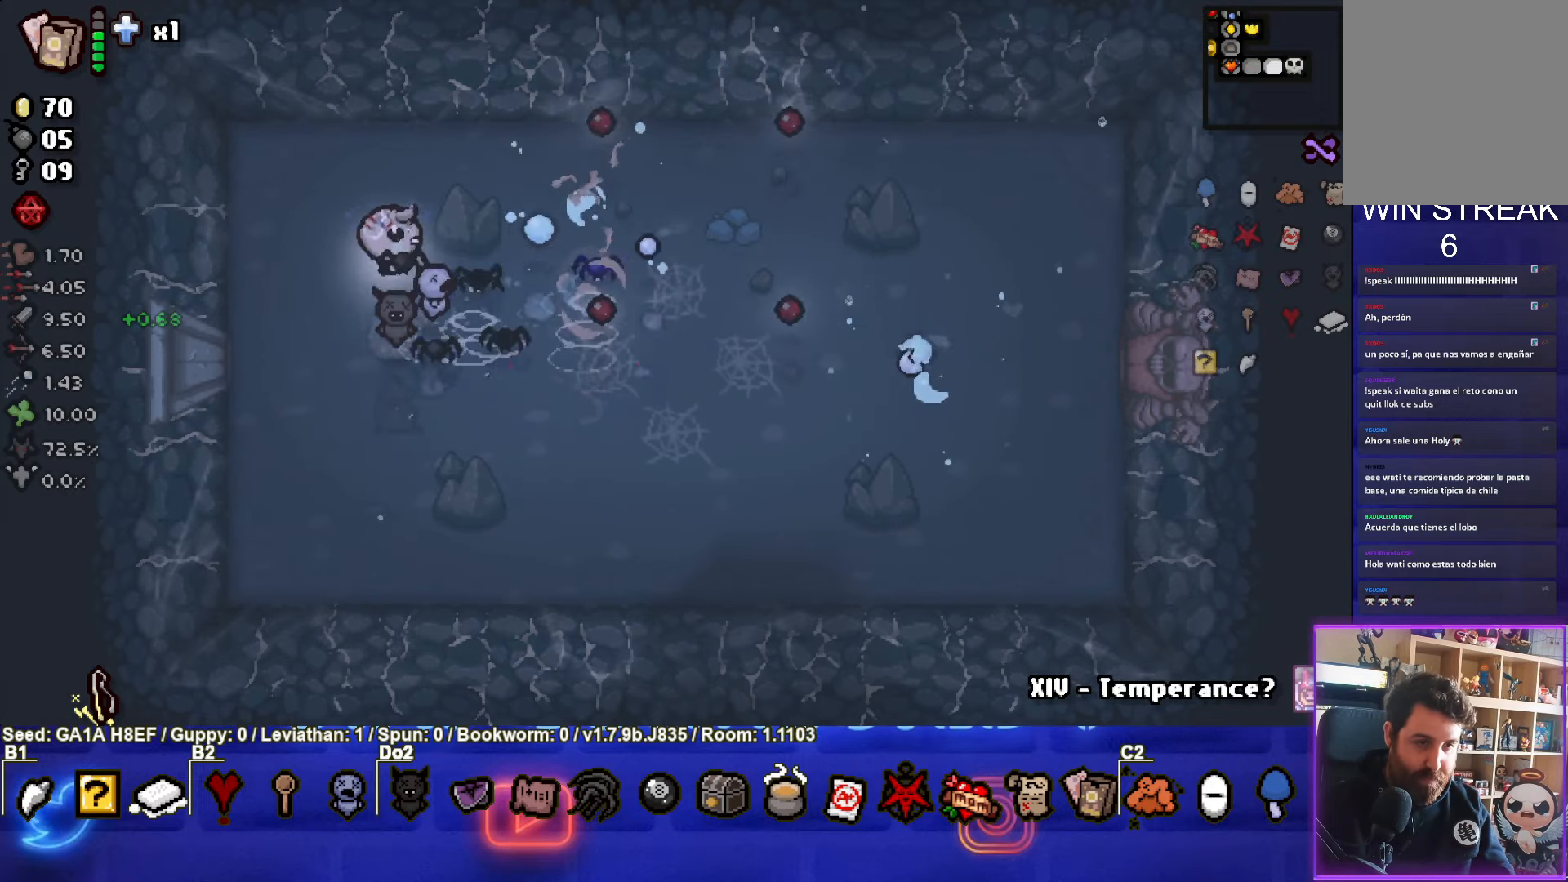
{"buttons": ["CIRCLE"], "left_stick": "right", "events": [[133, "left_stick", "left"], [350, "CIRCLE", "up"], [417, "CIRCLE", "down"], [417, "left_stick", "right"]]}
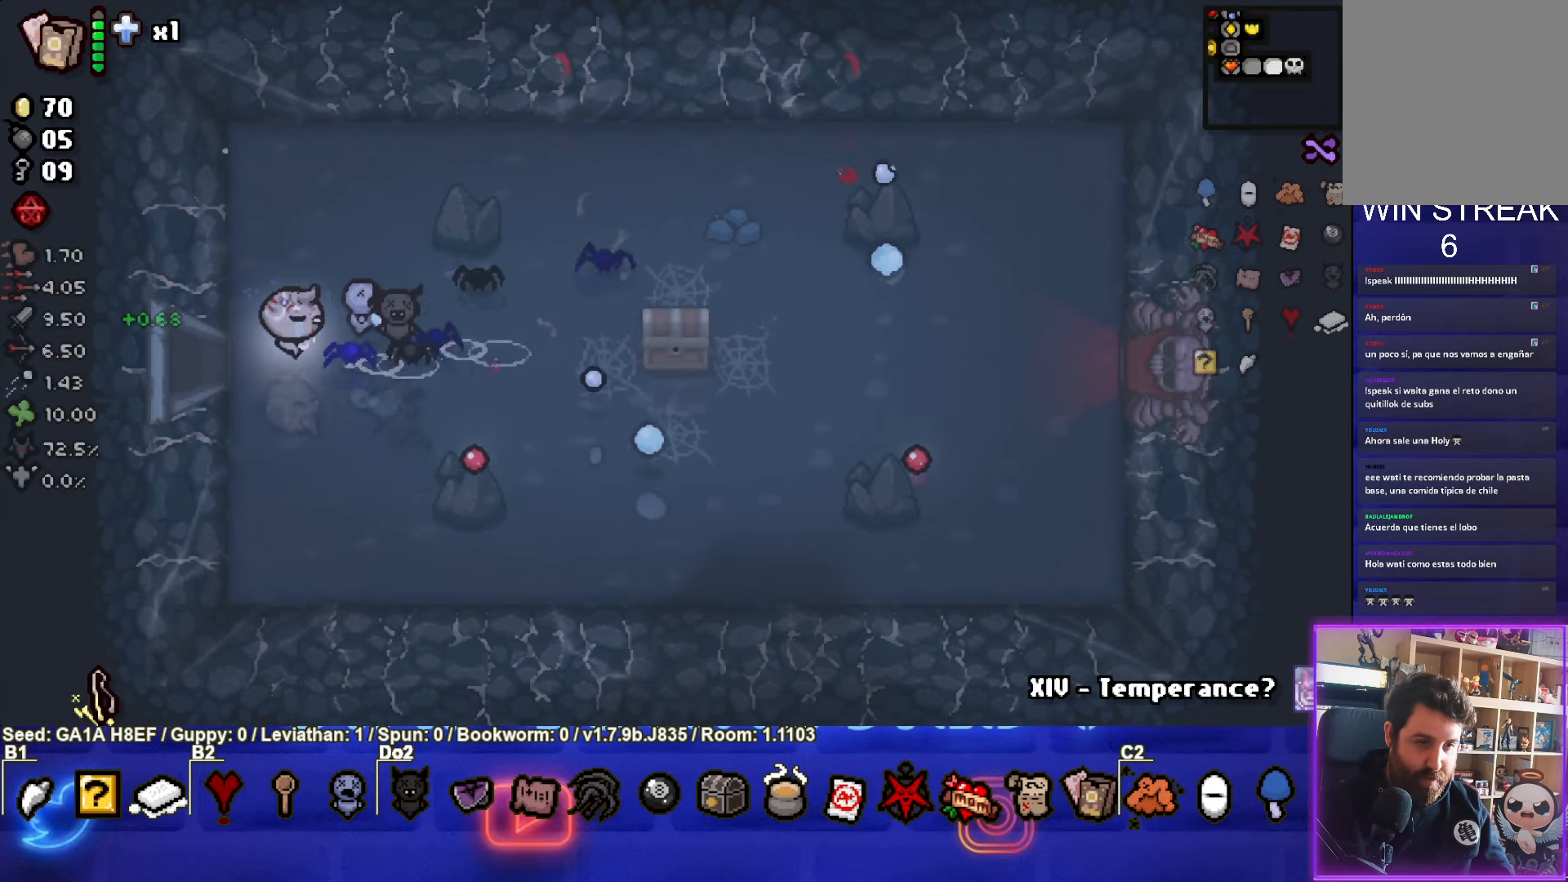
{"buttons": [], "left_stick": "right", "events": [[133, "CIRCLE", "up"]]}
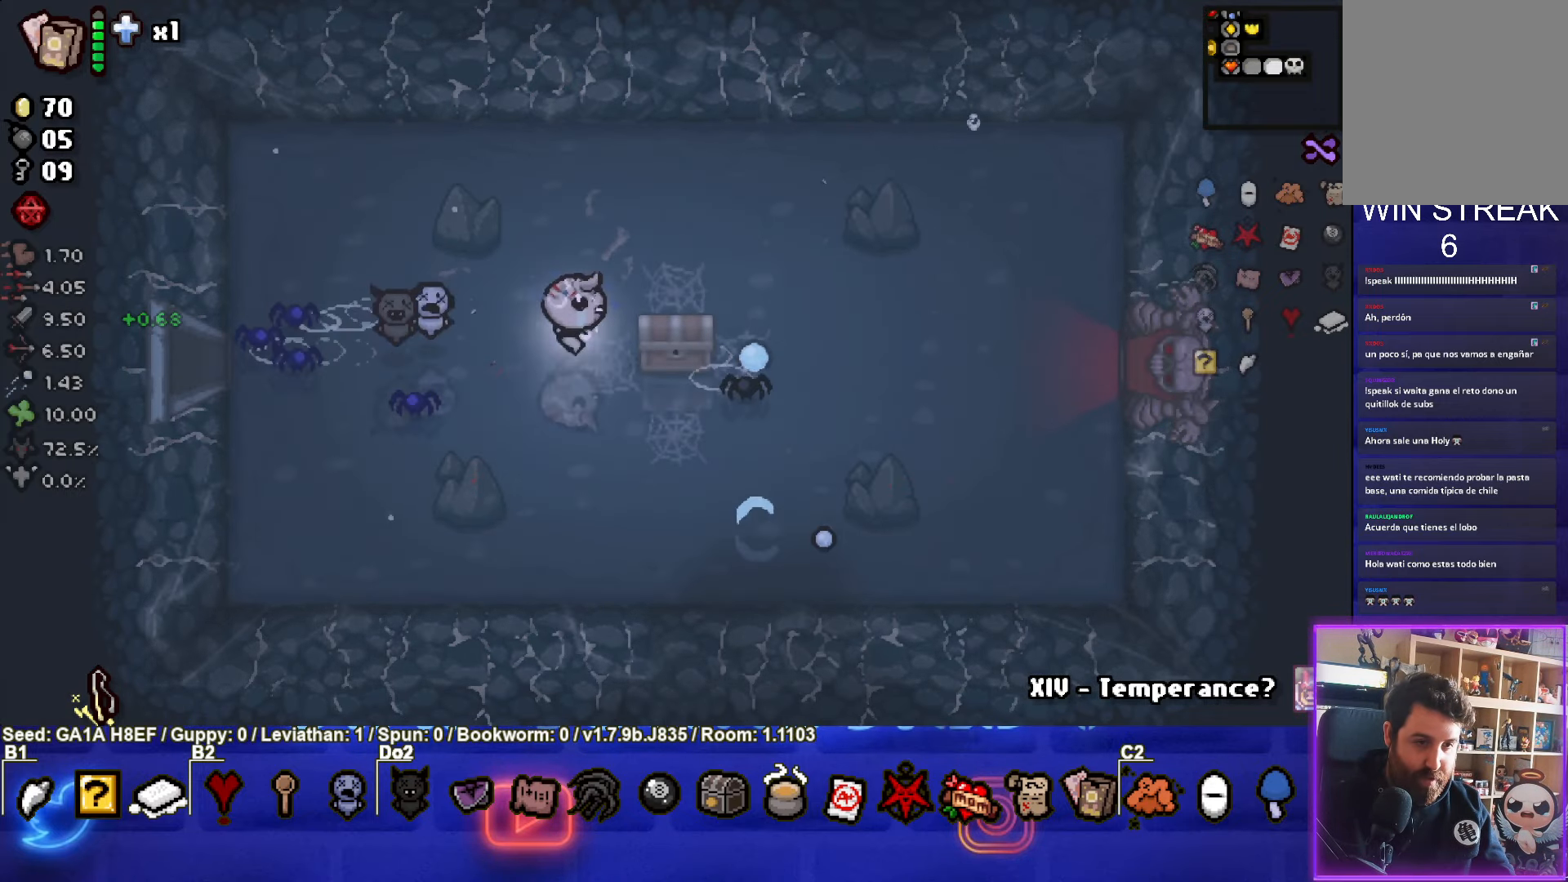
{"buttons": [], "left_stick": "center", "events": [[150, "left_stick", "down"], [283, "left_stick", "down-left"], [450, "left_stick", "center"]]}
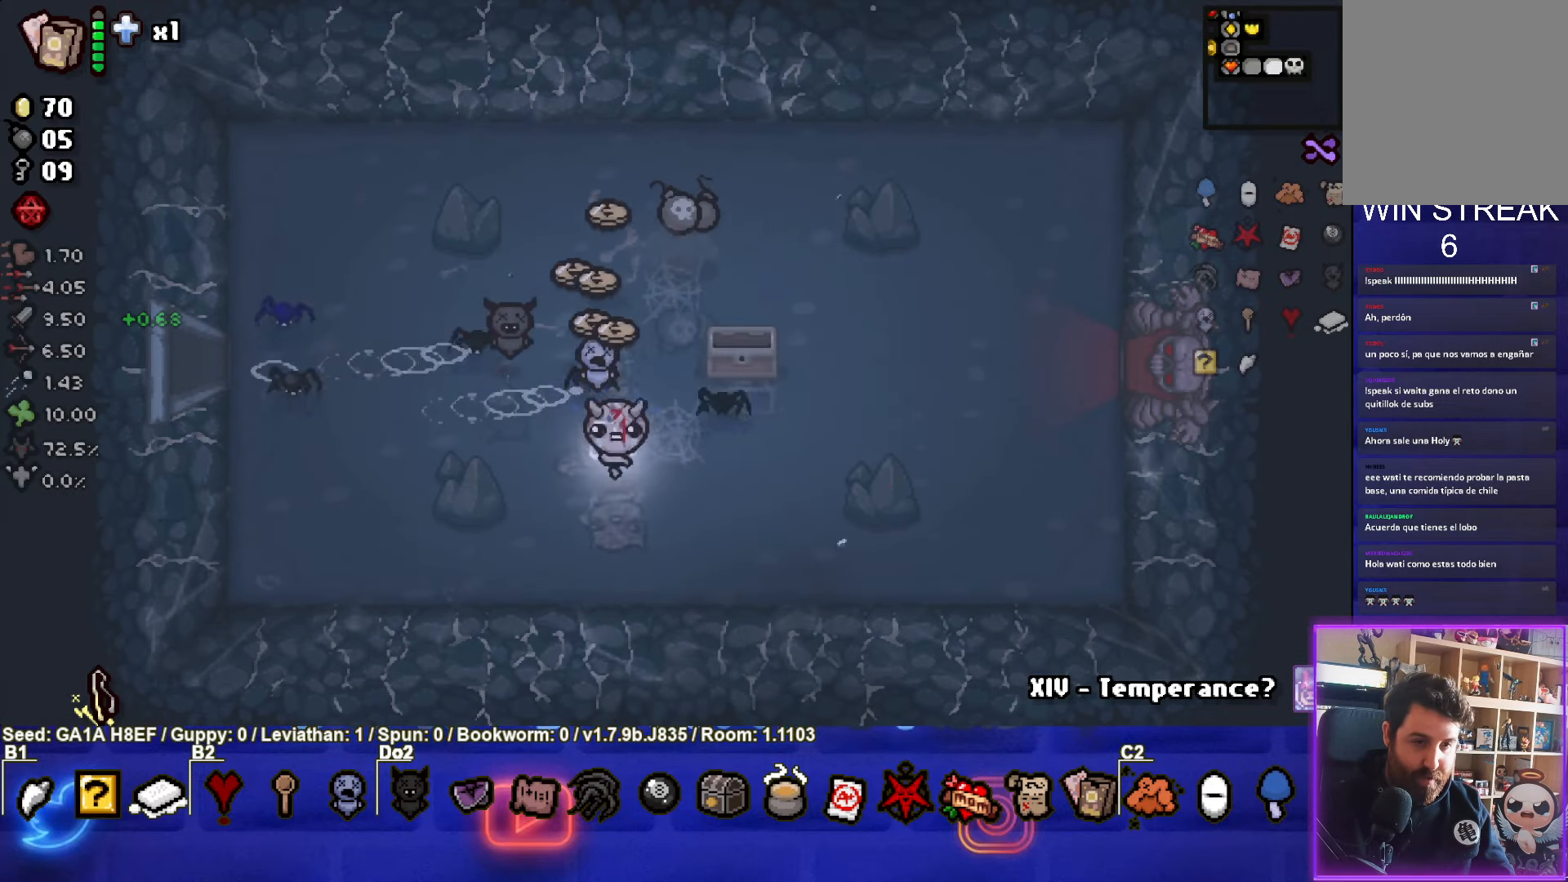
{"buttons": [], "left_stick": "up", "events": [[100, "left_stick", "up-left"], [417, "left_stick", "up"]]}
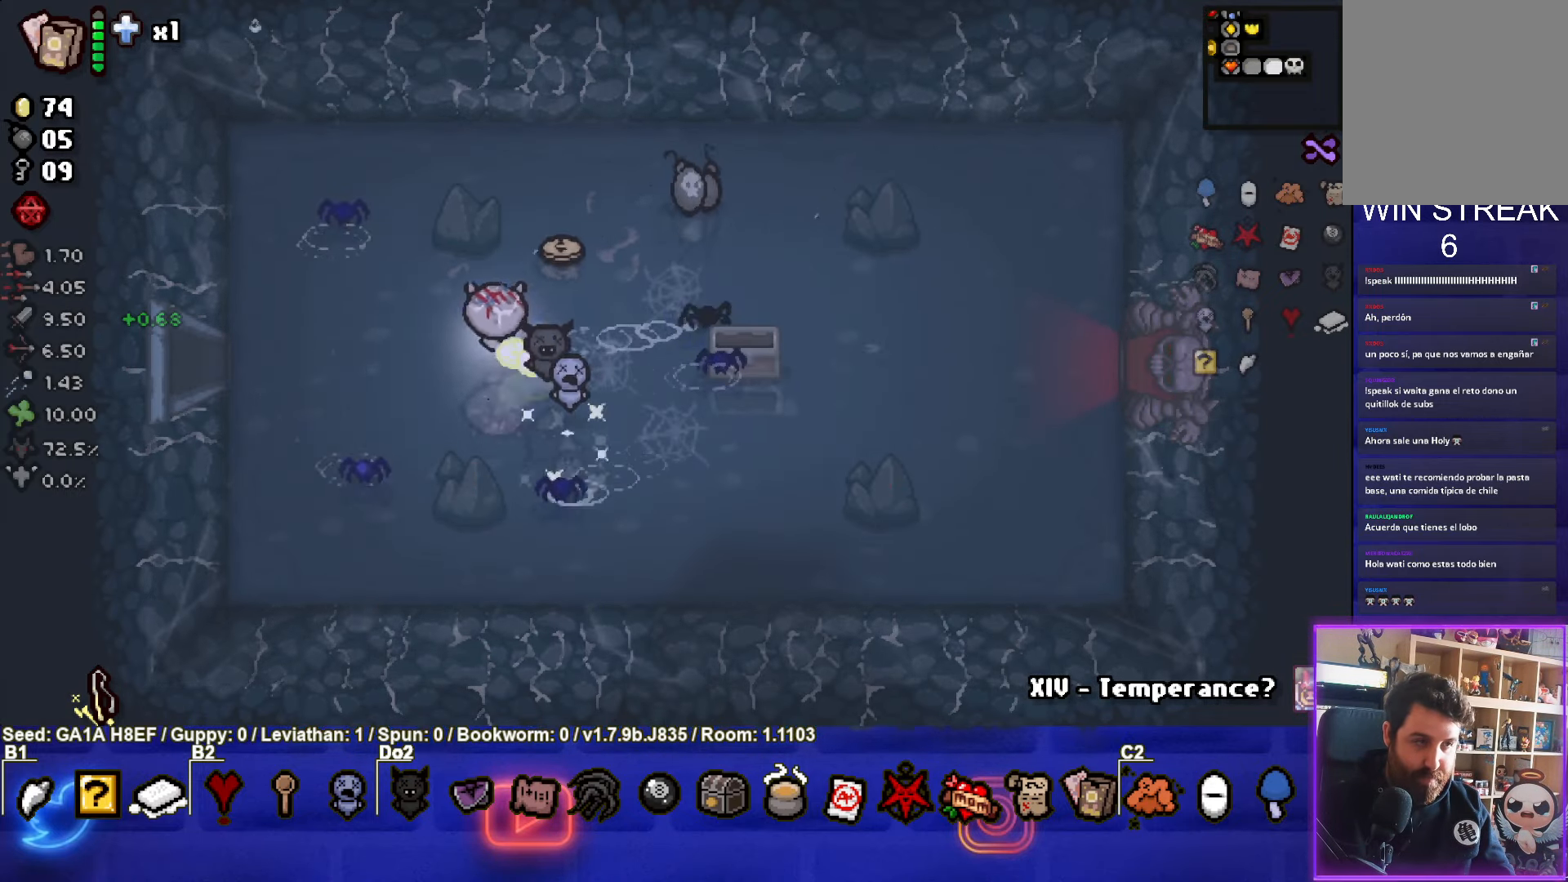
{"buttons": [], "left_stick": "down-right", "events": [[50, "left_stick", "up-right"], [333, "left_stick", "right"], [500, "left_stick", "down-right"]]}
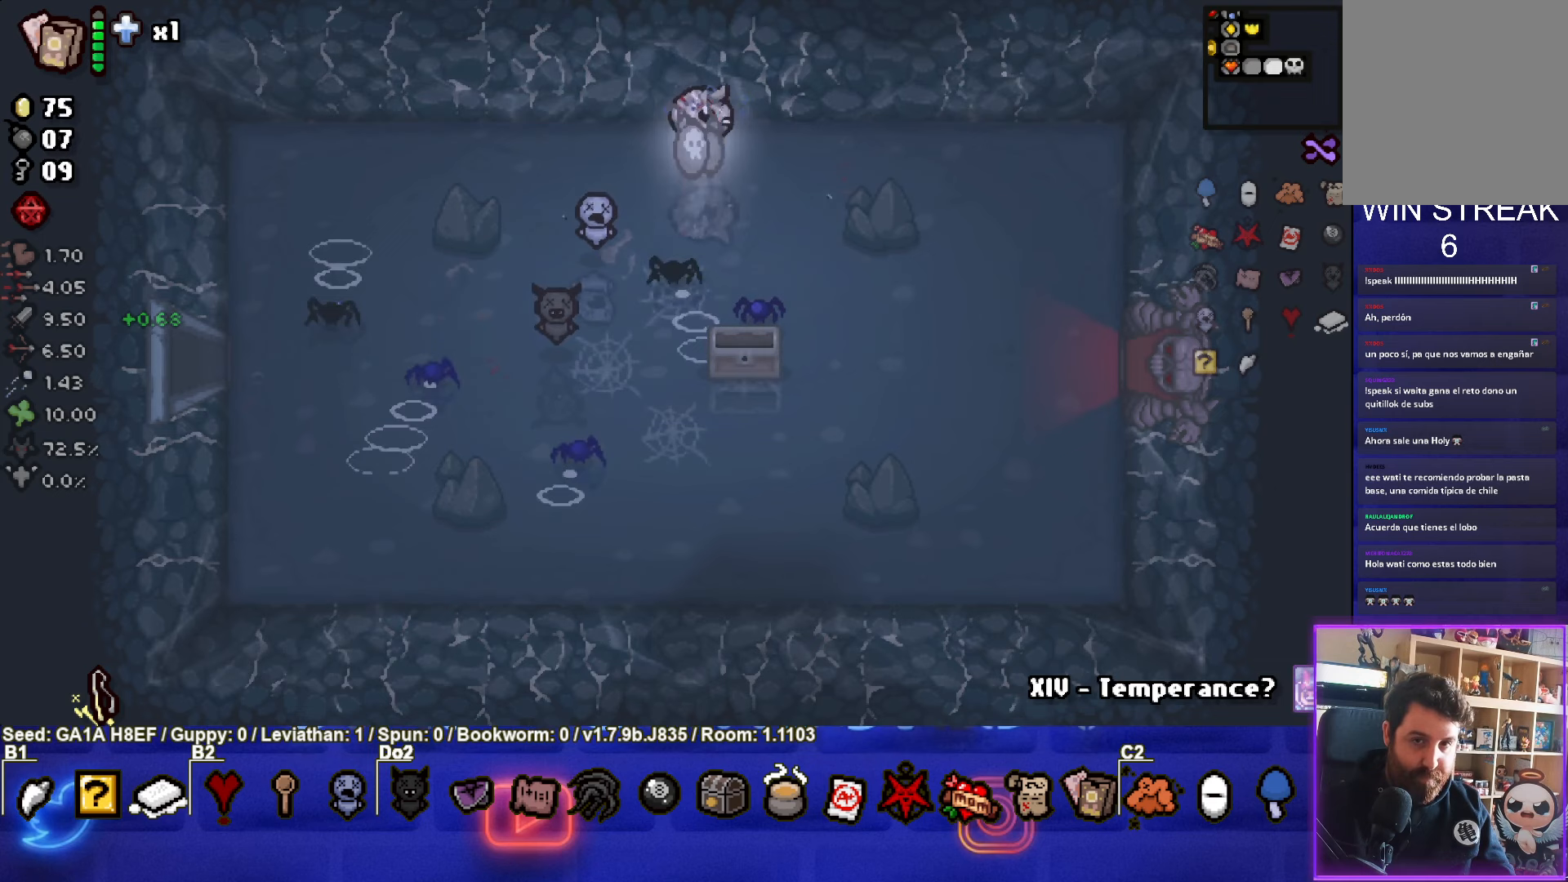
{"buttons": [], "left_stick": "down", "events": [[100, "left_stick", "down"], [200, "left_stick", "down-left"], [417, "left_stick", "down"]]}
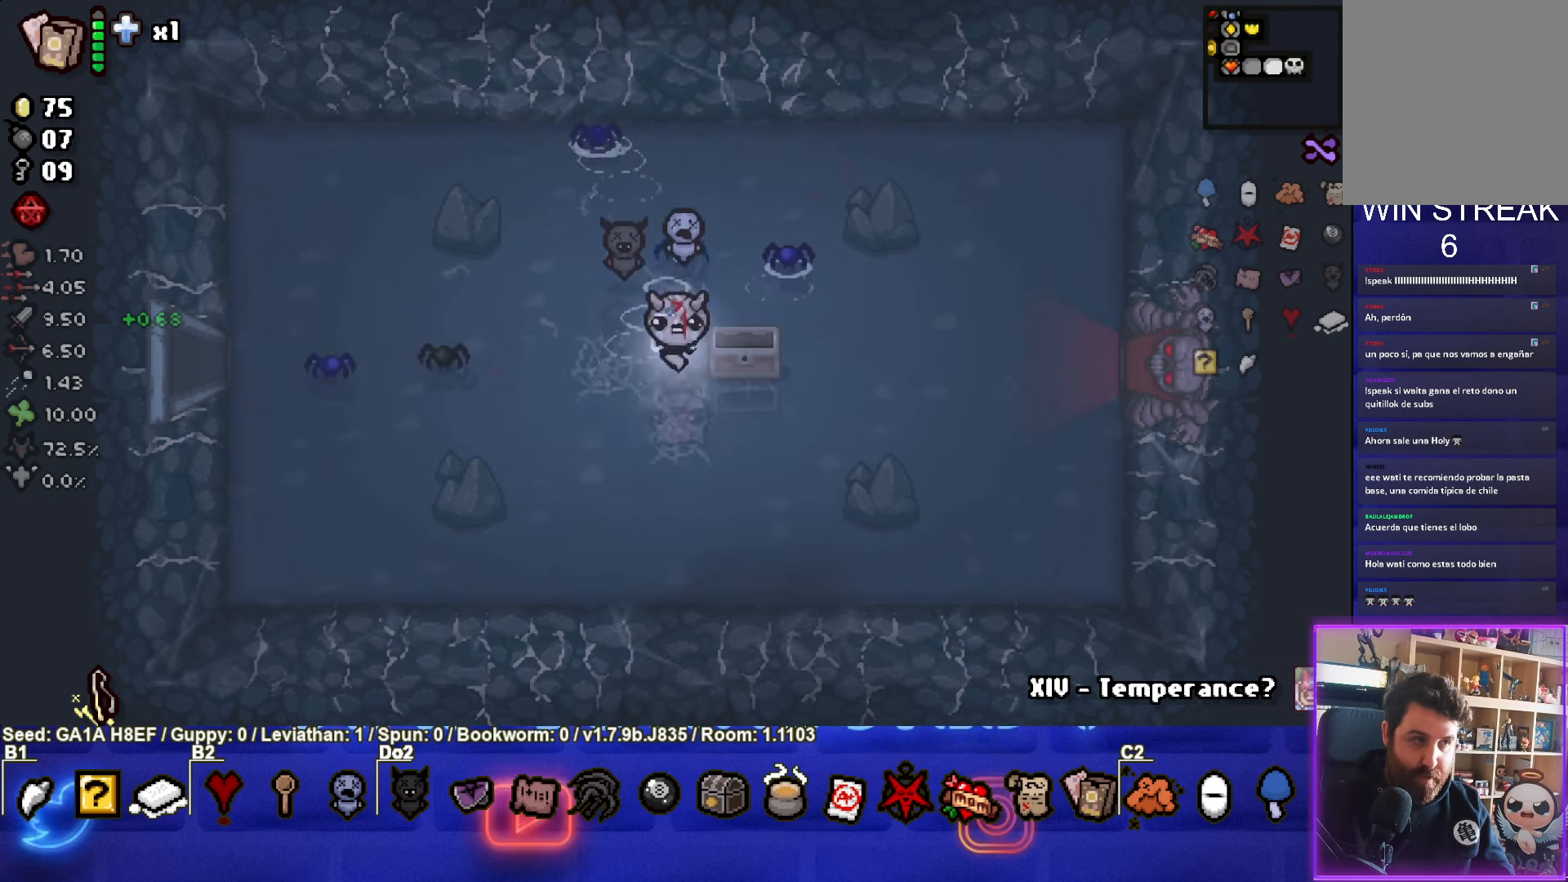
{"buttons": [], "left_stick": "down-left", "events": [[167, "left_stick", "right"], [367, "left_stick", "up-left"], [483, "left_stick", "down-left"]]}
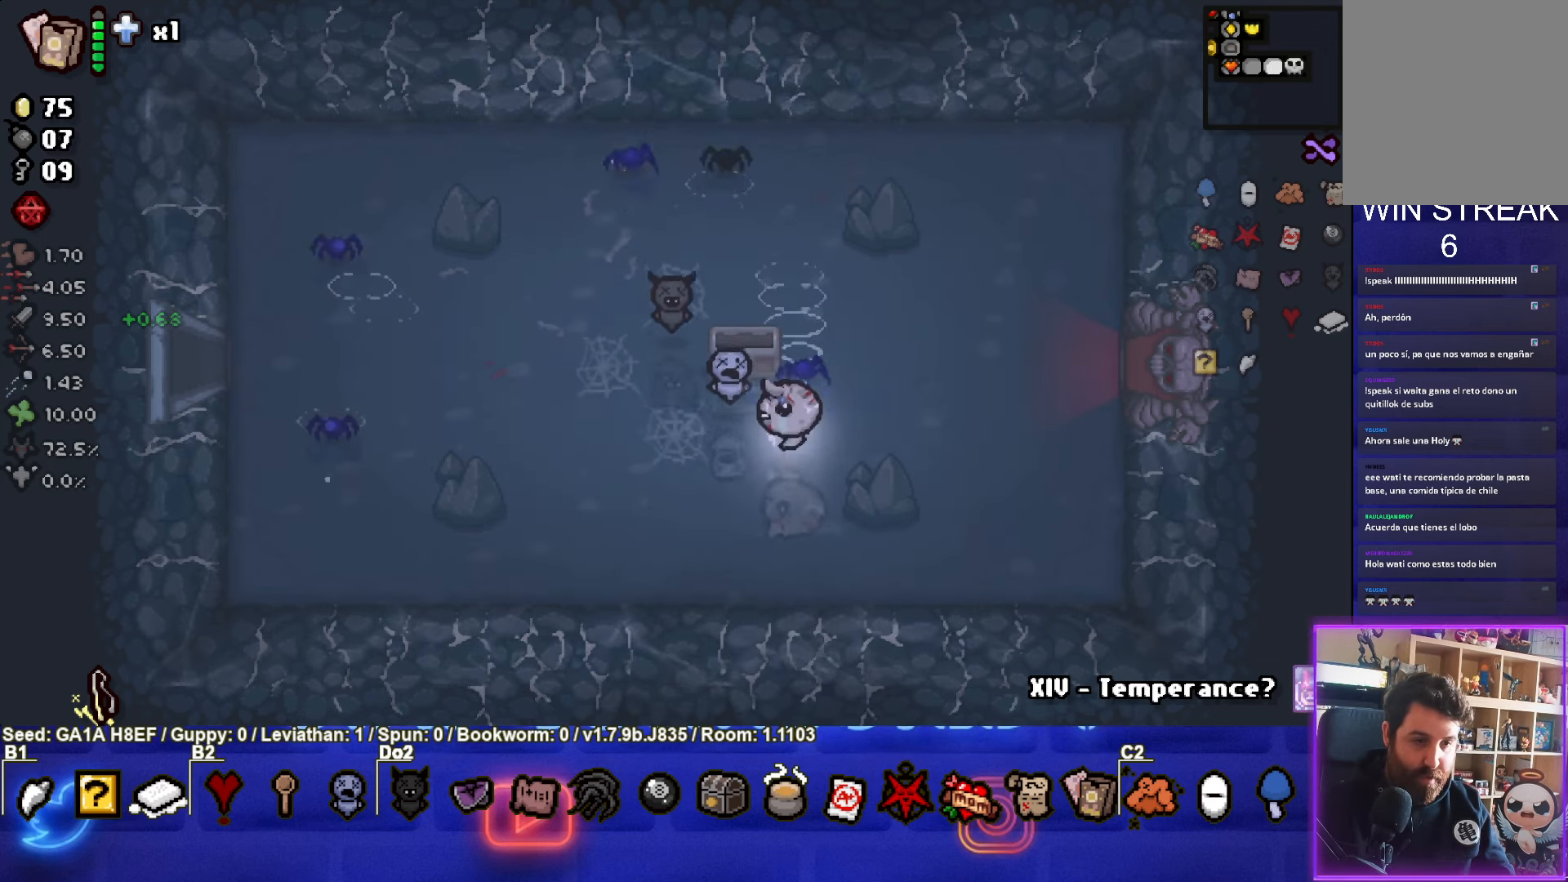
{"buttons": ["L1"], "left_stick": "up", "events": [[383, "left_stick", "center"], [433, "left_stick", "up"], [450, "L1", "down"]]}
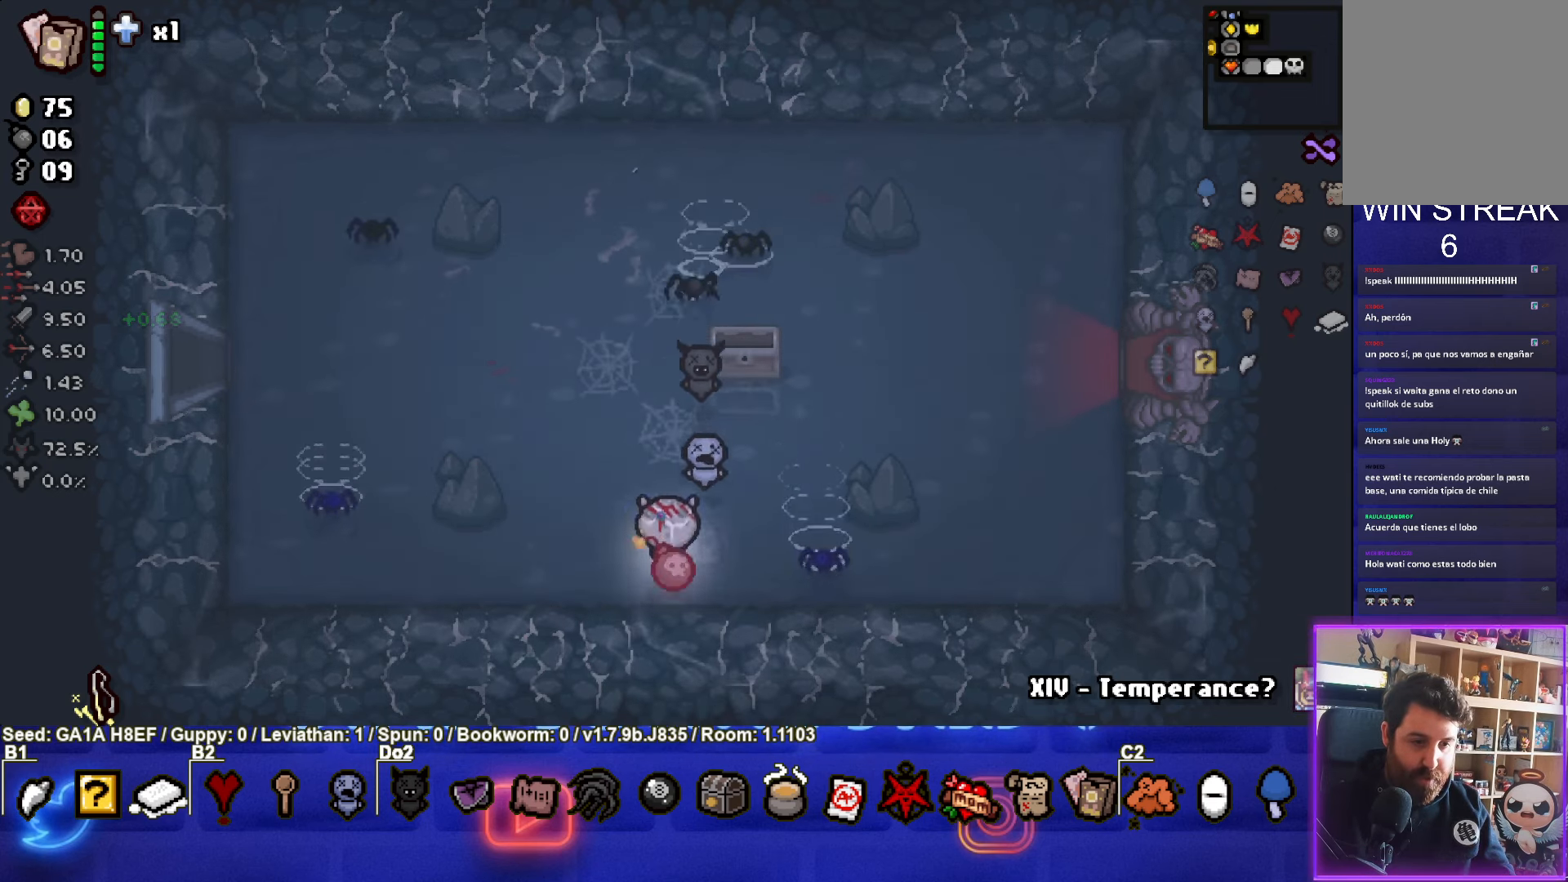
{"buttons": [], "left_stick": "center", "events": [[33, "L1", "up"], [467, "left_stick", "center"]]}
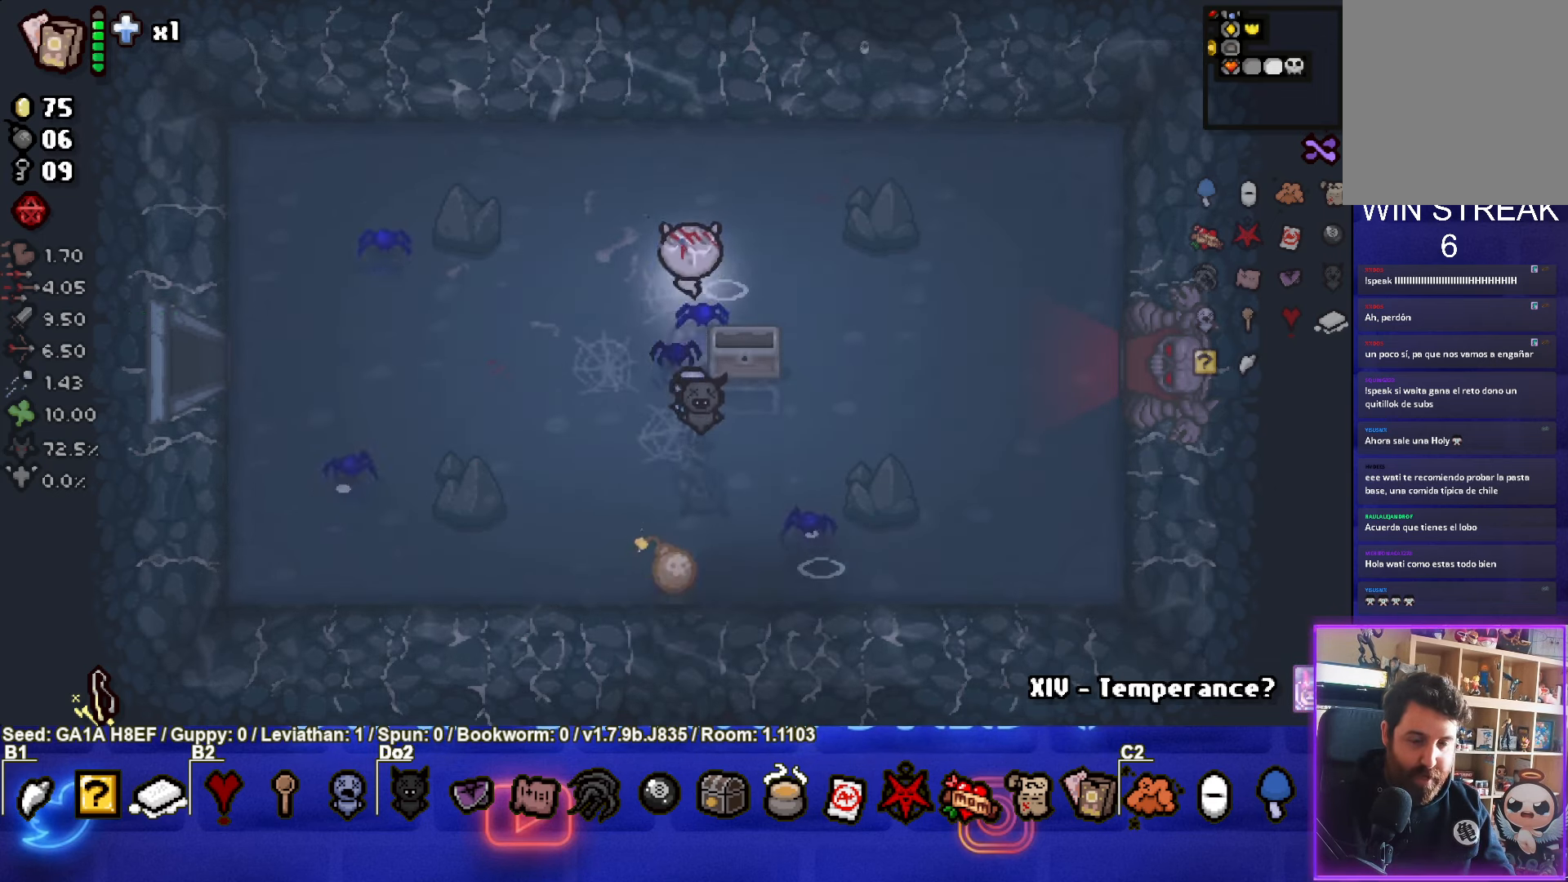
{"buttons": [], "left_stick": "center", "events": []}
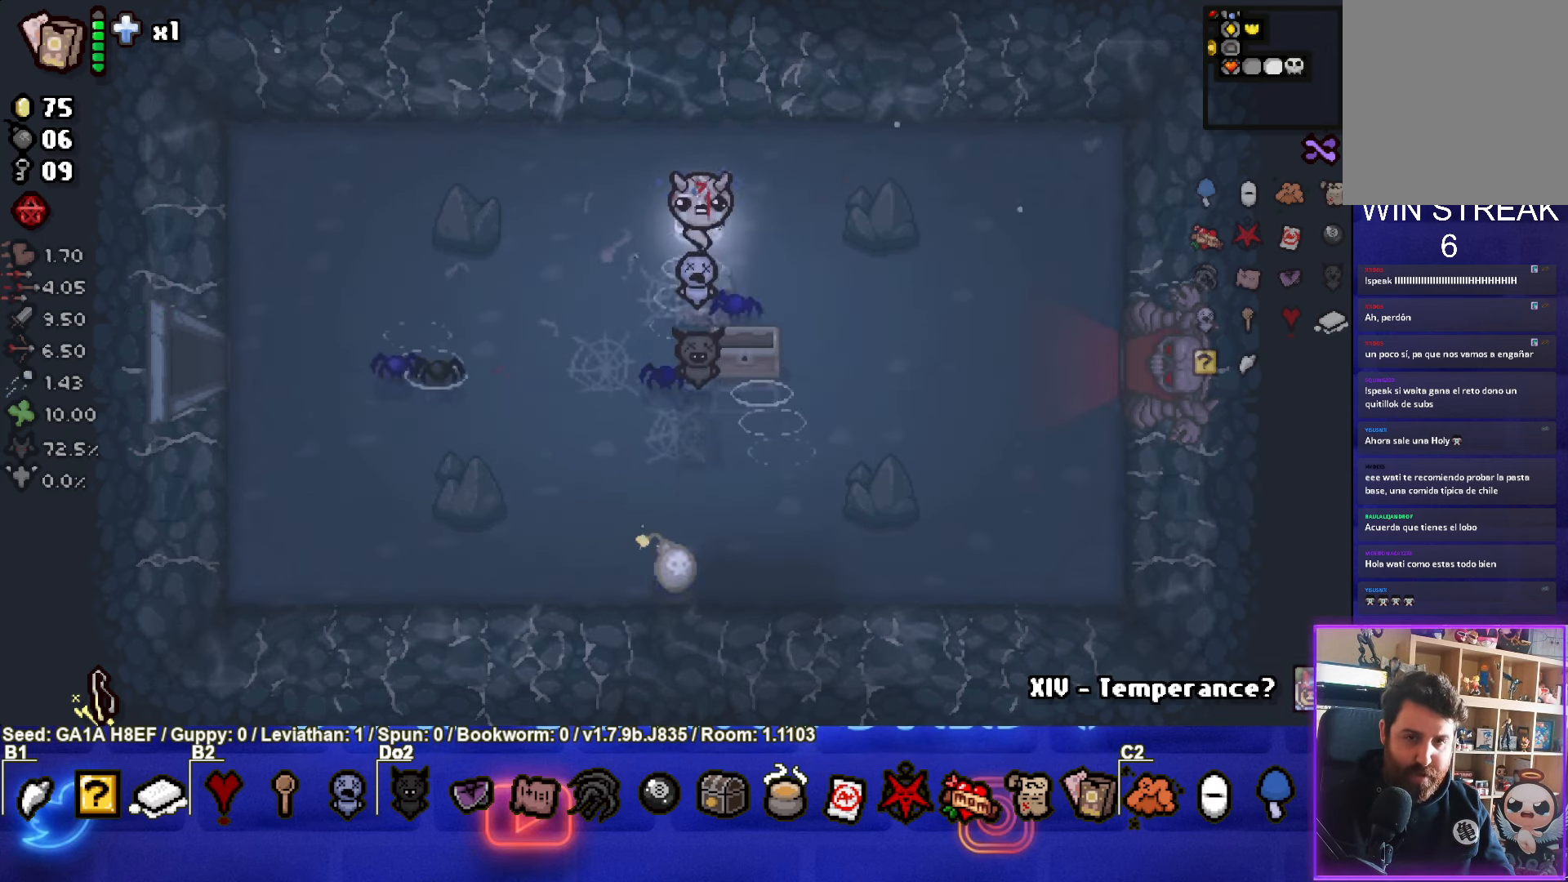
{"buttons": [], "left_stick": "up", "events": [[400, "left_stick", "up"]]}
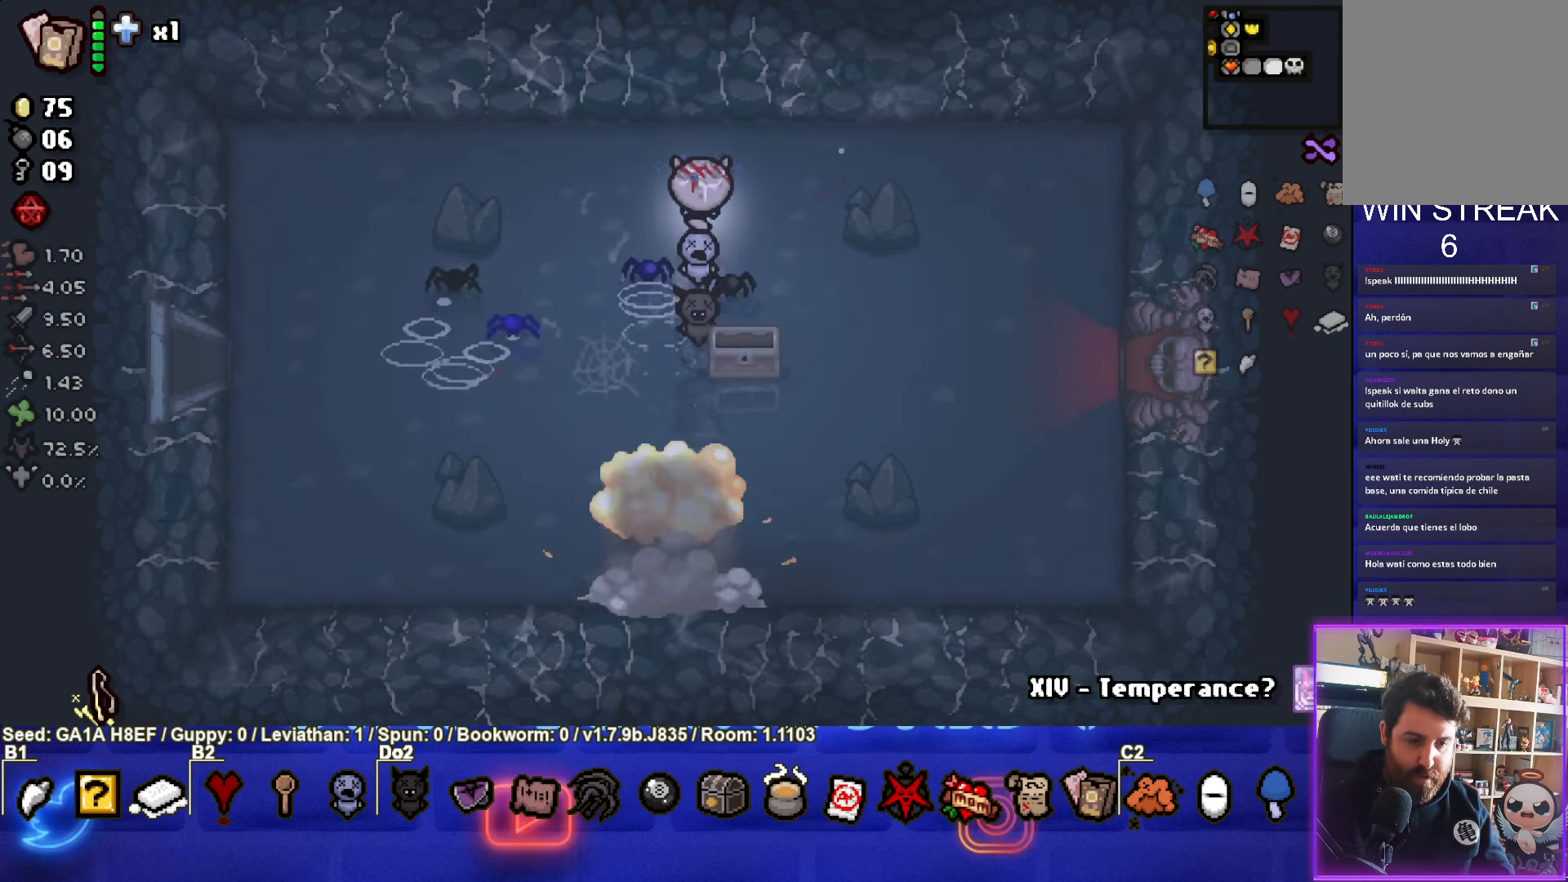
{"buttons": ["L1"], "left_stick": "down-left", "events": [[200, "left_stick", "center"], [433, "left_stick", "down-left"], [500, "L1", "down"]]}
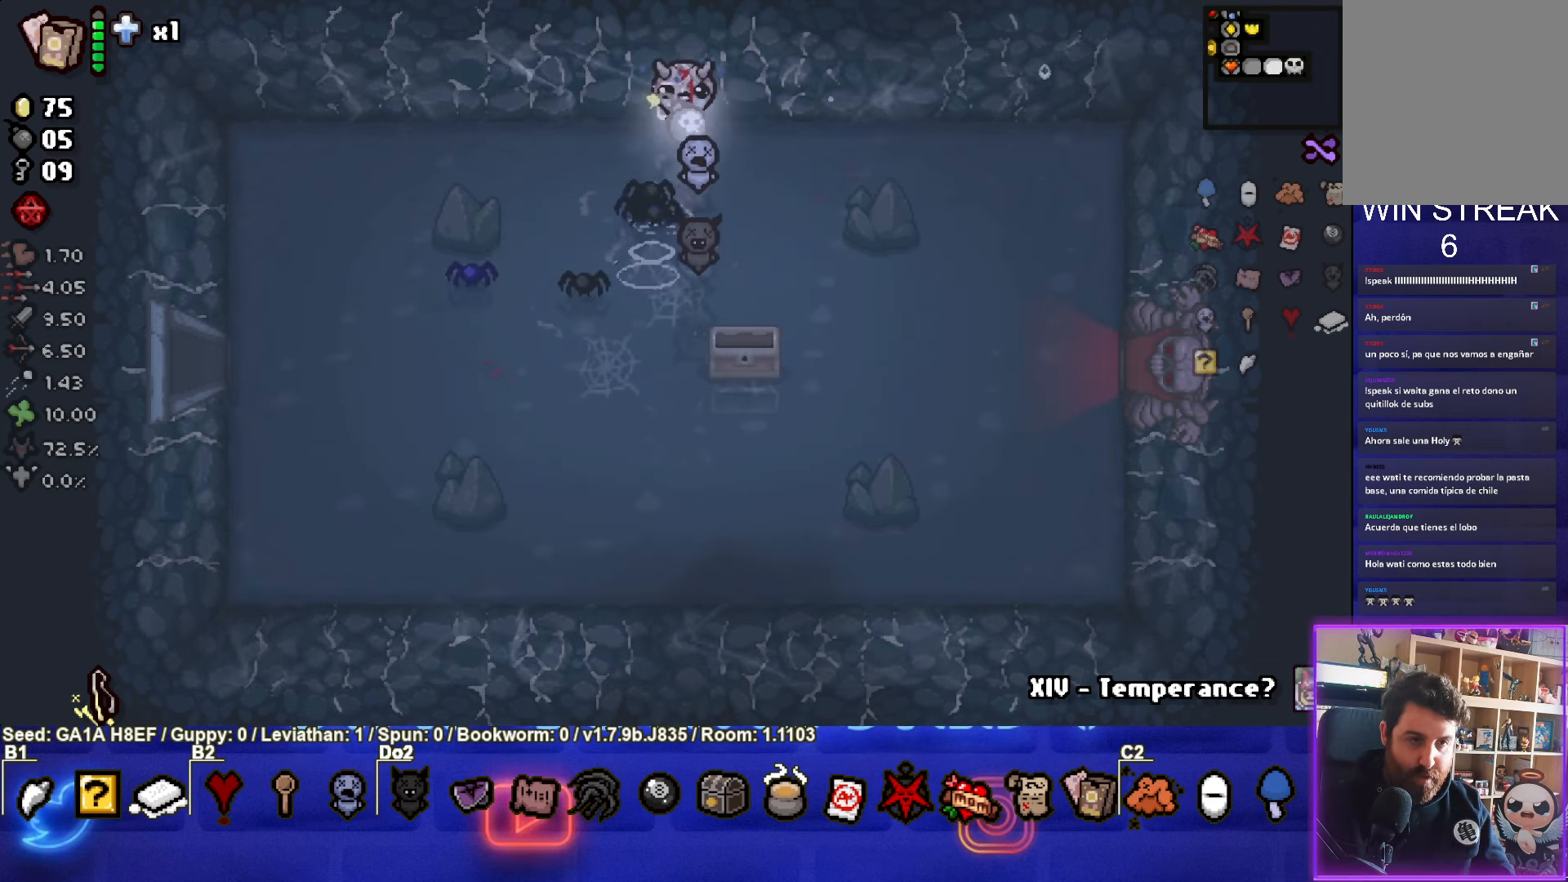
{"buttons": [], "left_stick": "center", "events": [[117, "L1", "up"], [500, "left_stick", "center"]]}
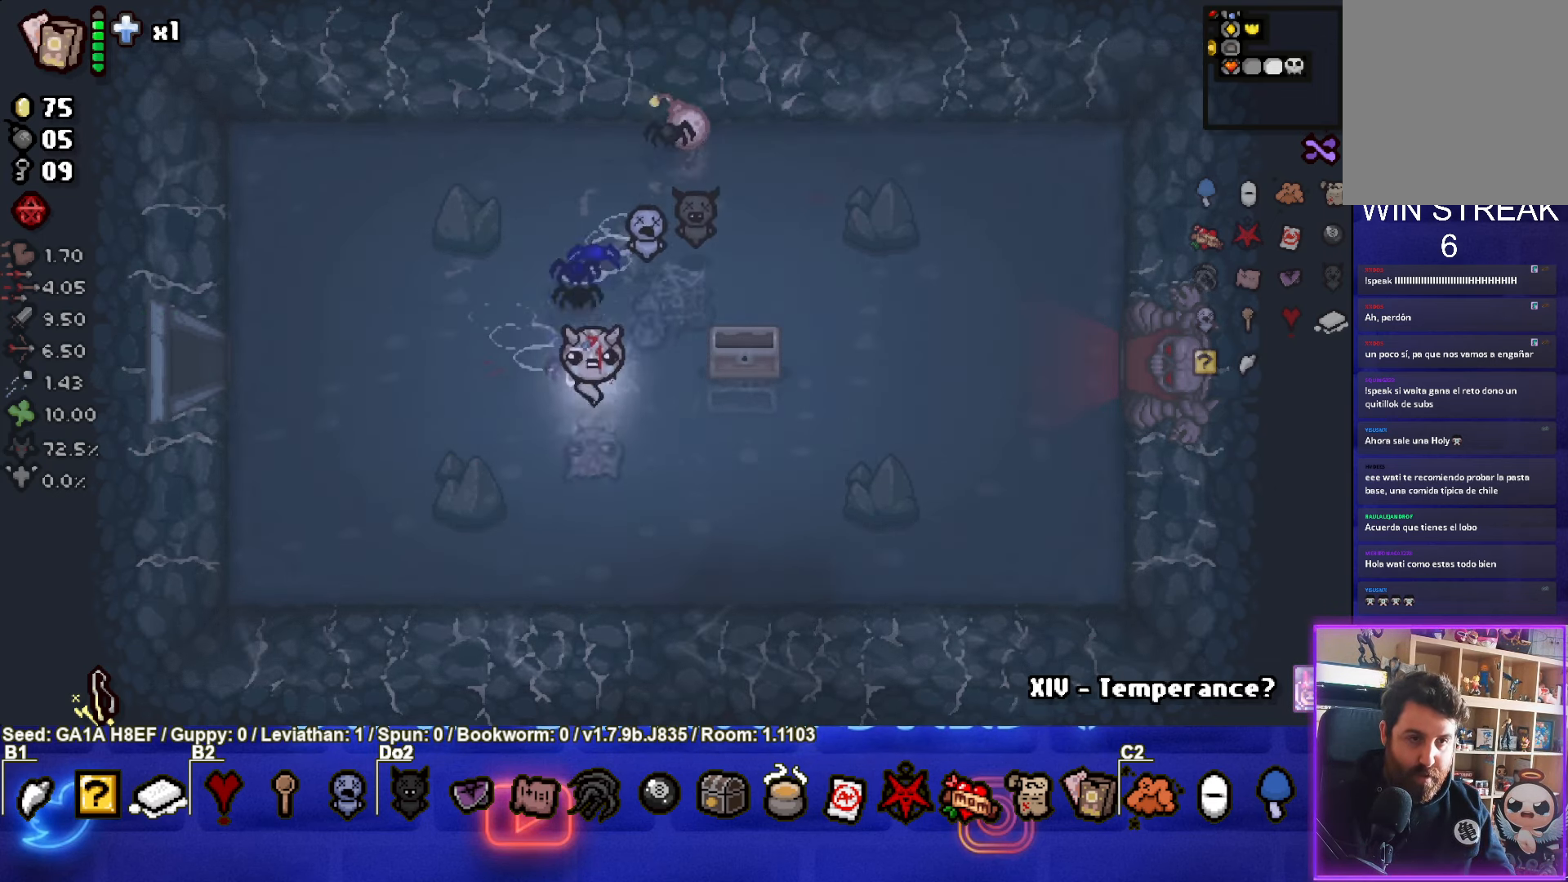
{"buttons": [], "left_stick": "center", "events": []}
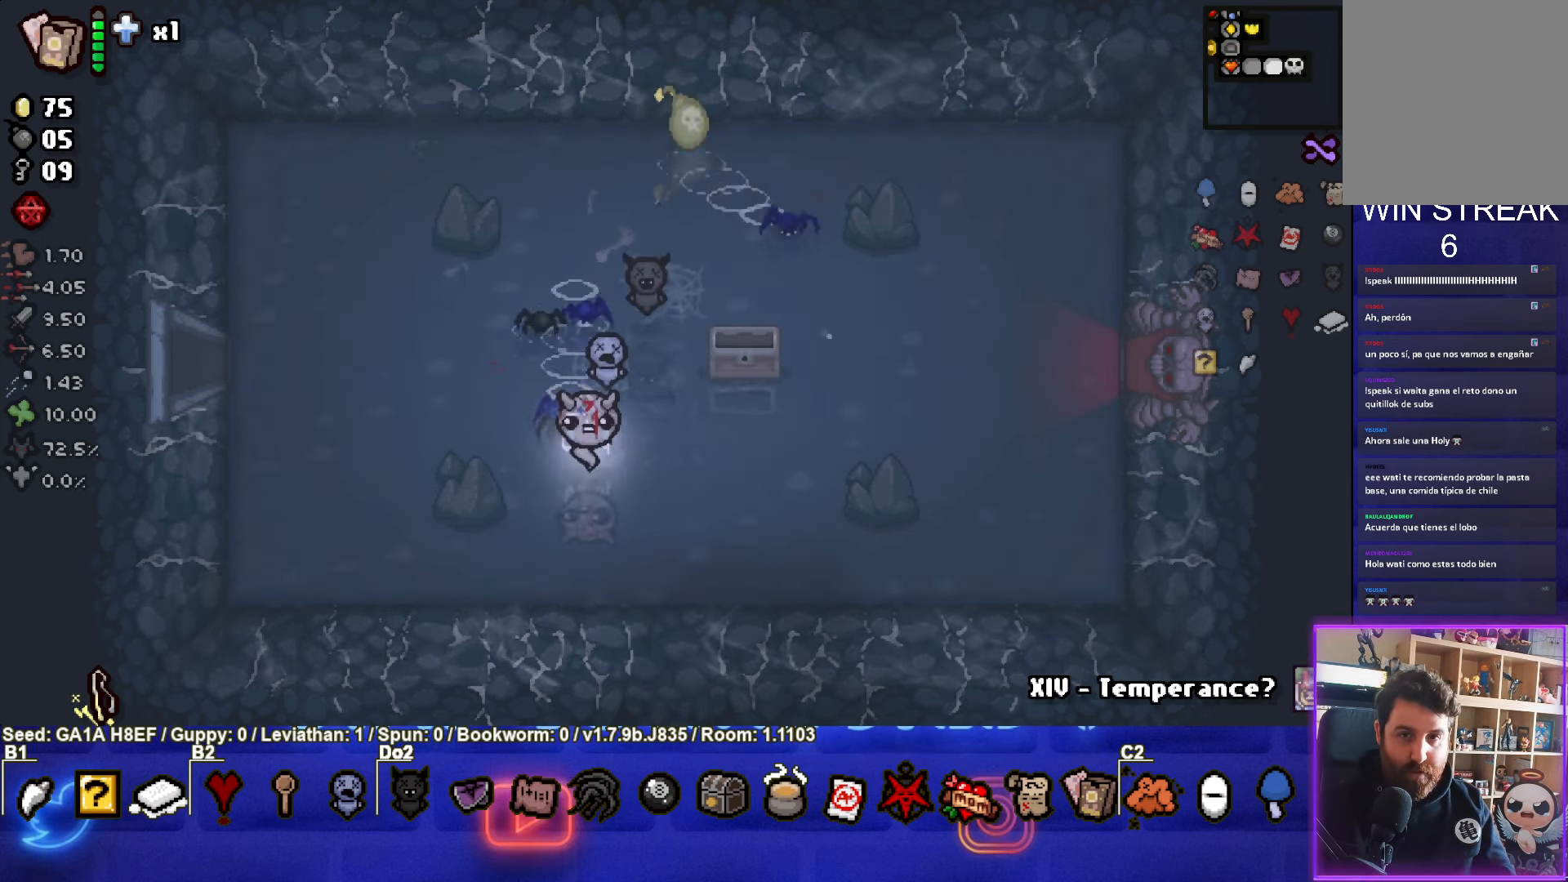
{"buttons": [], "left_stick": "up-right", "events": [[400, "left_stick", "up-right"]]}
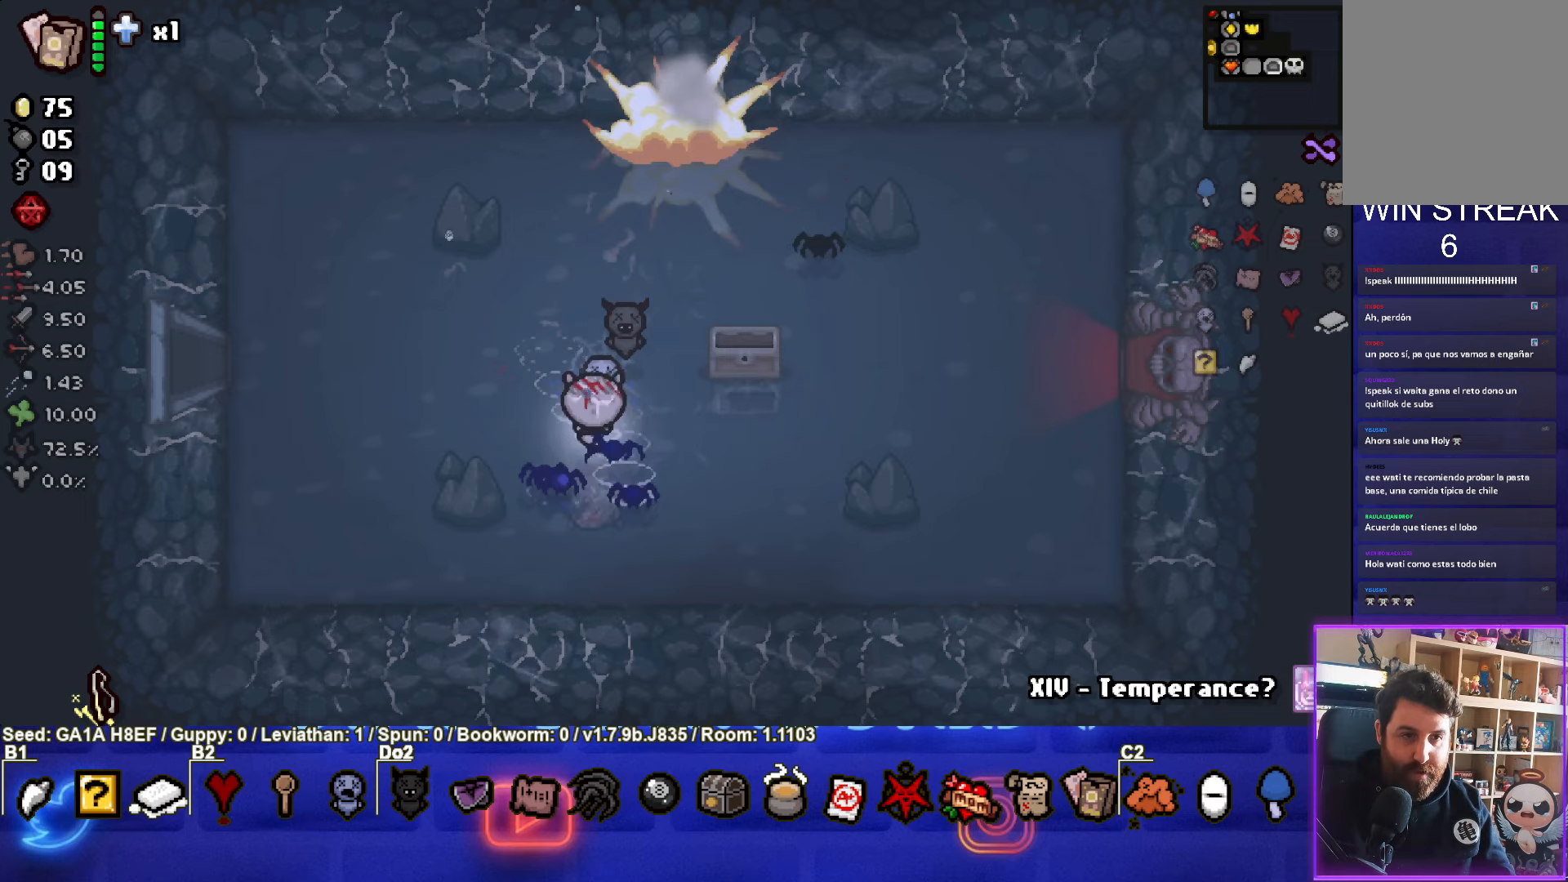
{"buttons": [], "left_stick": "up", "events": [[300, "left_stick", "up"]]}
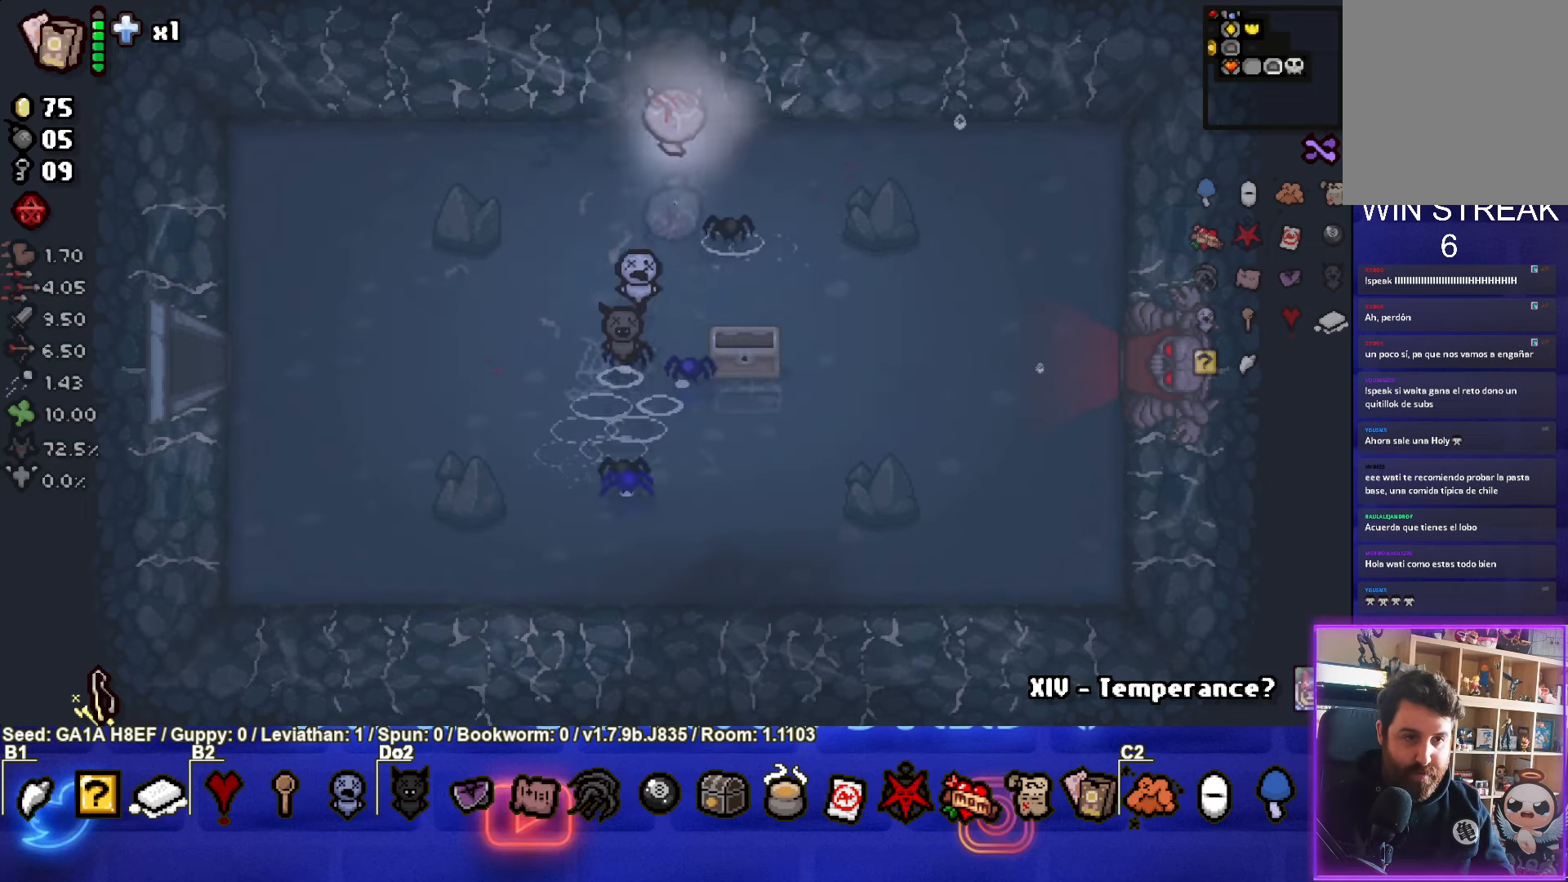
{"buttons": [], "left_stick": "center", "events": [[150, "left_stick", "center"]]}
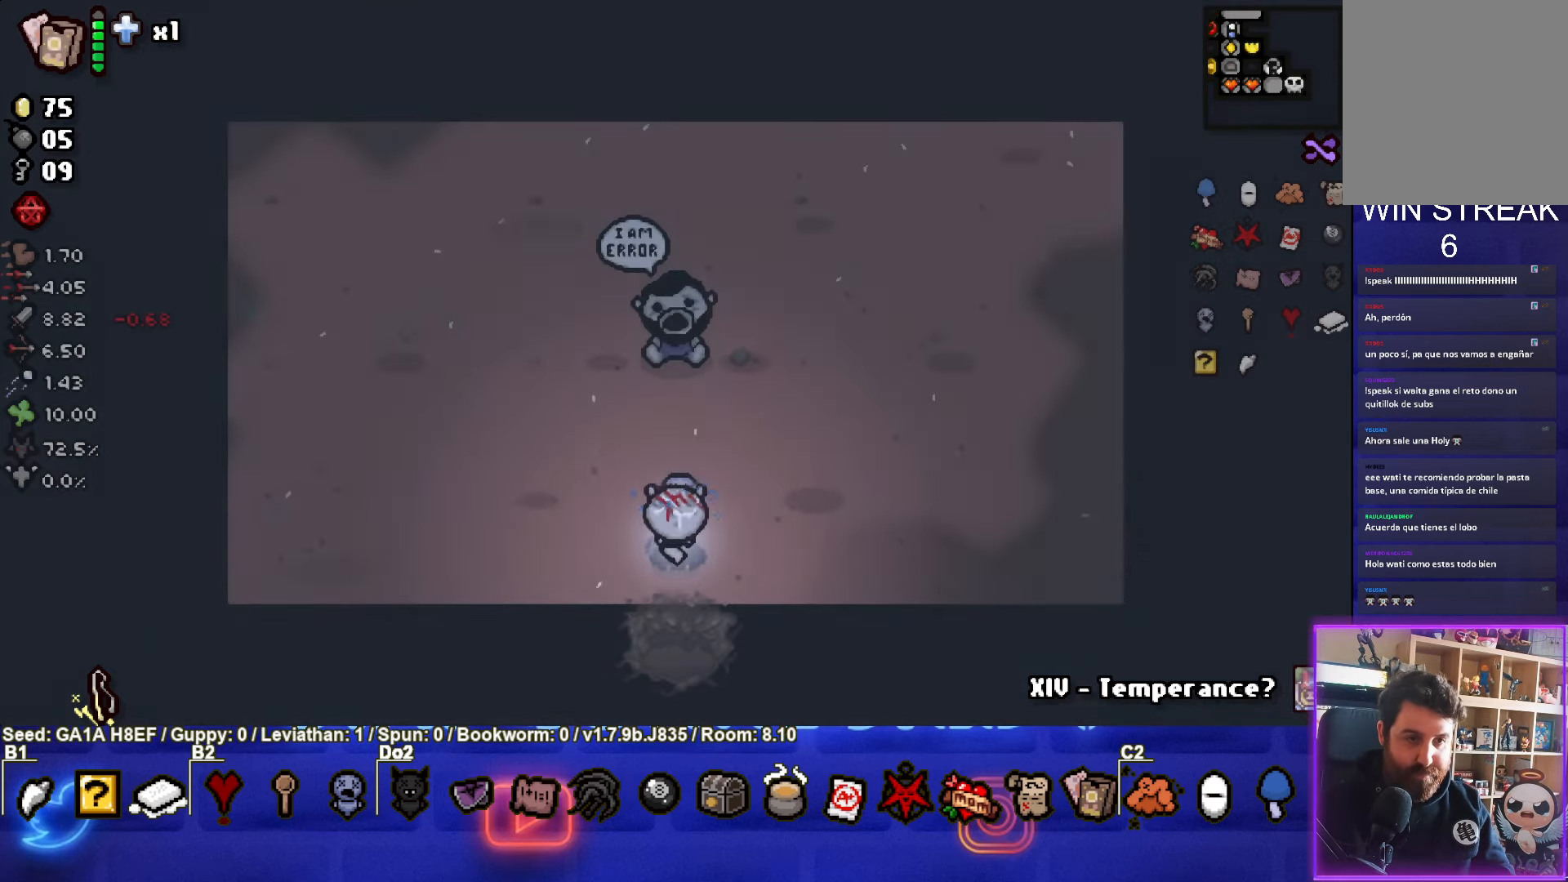
{"buttons": [], "left_stick": "left", "events": [[417, "left_stick", "left"]]}
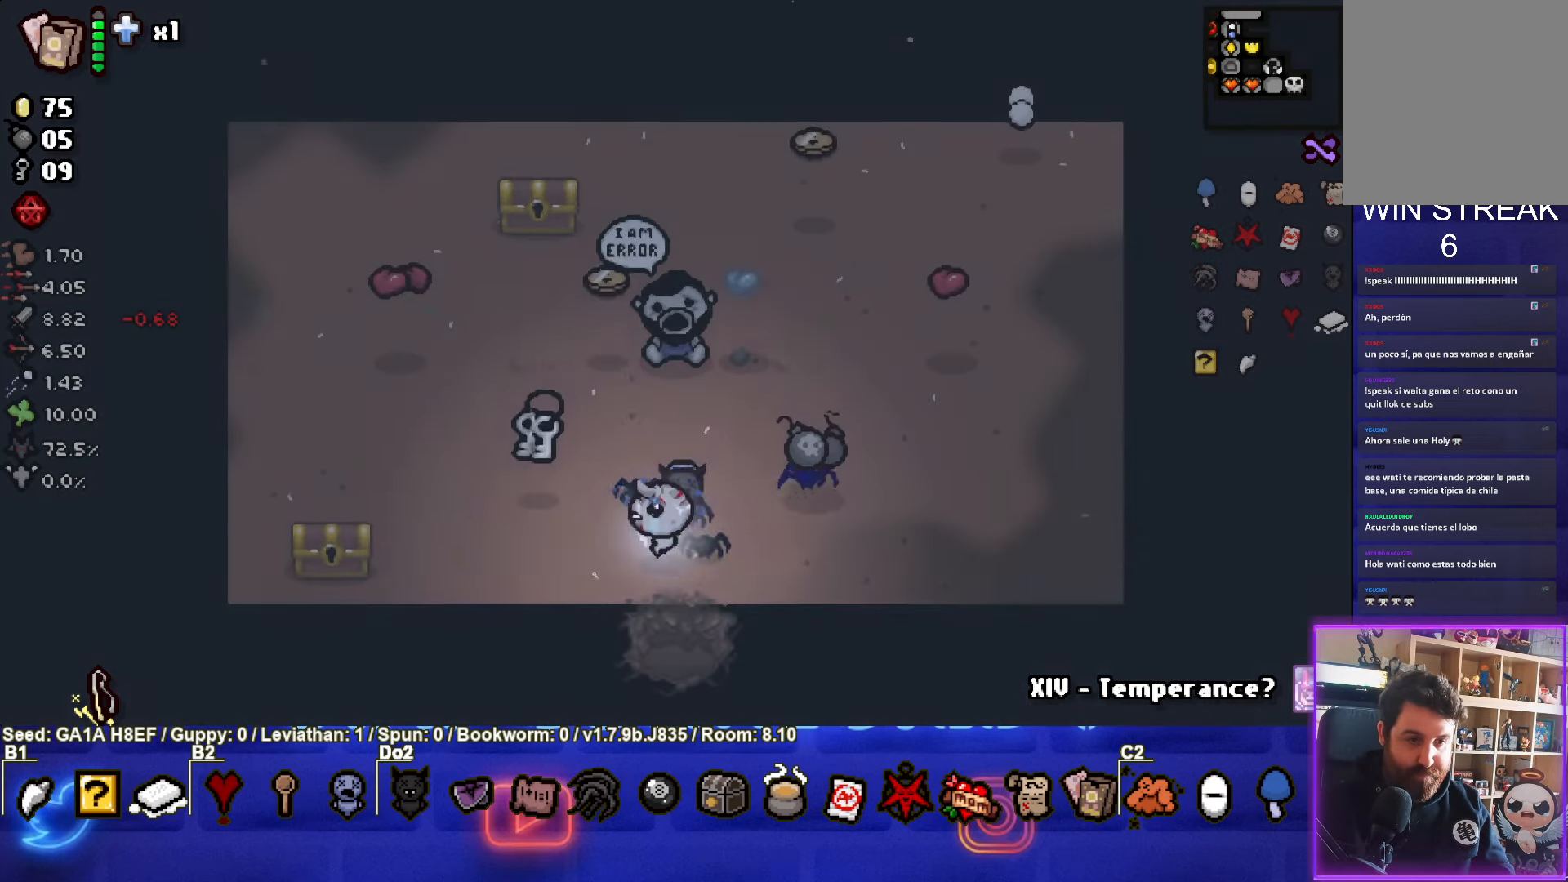
{"buttons": [], "left_stick": "up", "events": [[217, "left_stick", "up"]]}
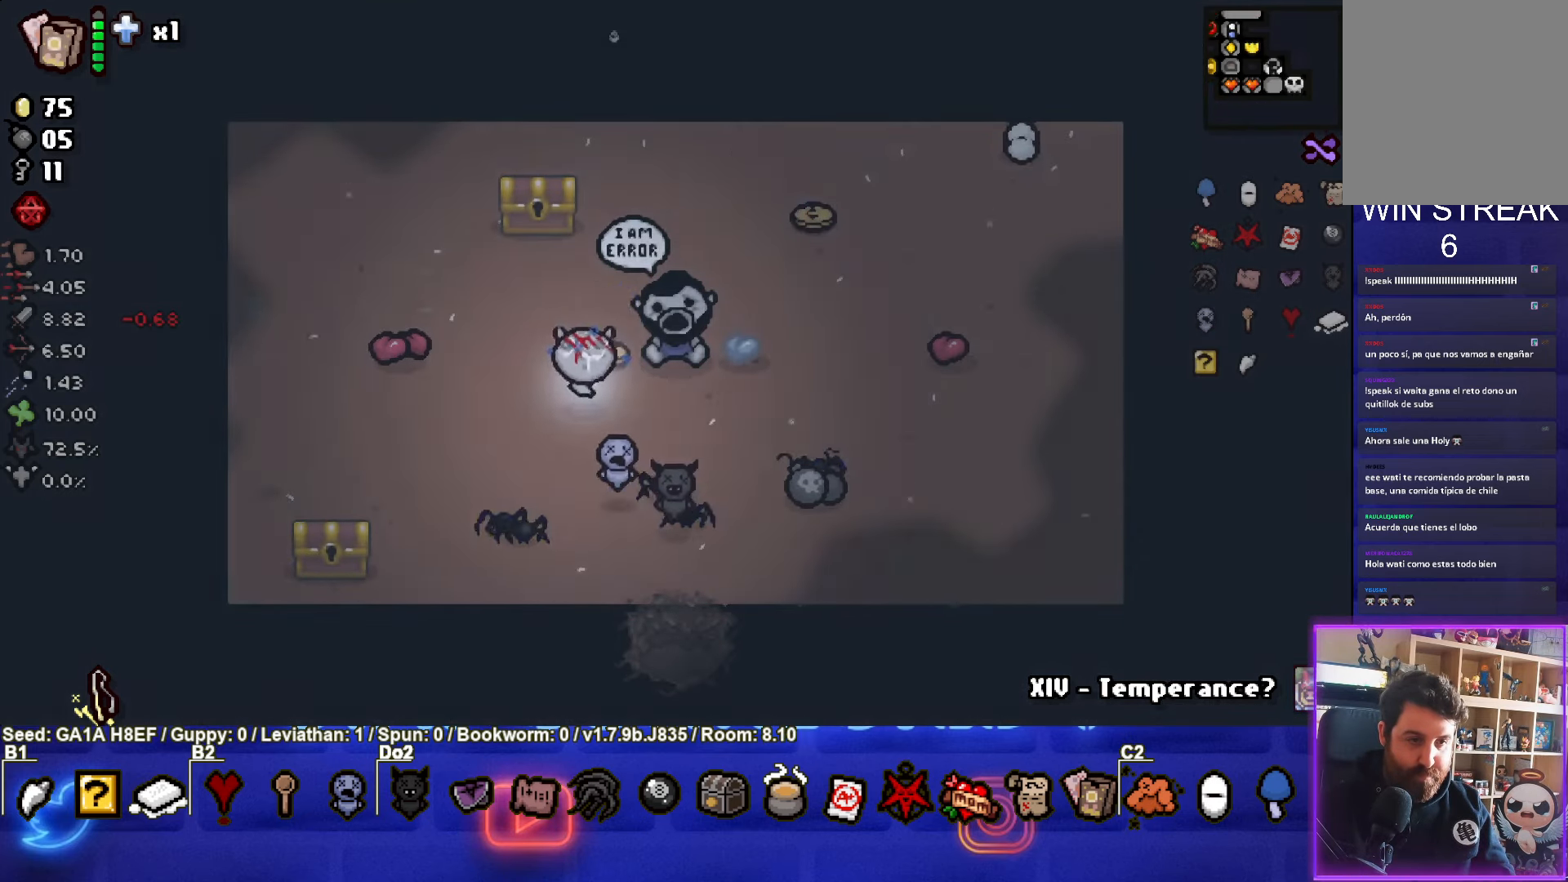
{"buttons": [], "left_stick": "down-left", "events": [[33, "left_stick", "center"], [133, "left_stick", "up"], [467, "left_stick", "down-left"]]}
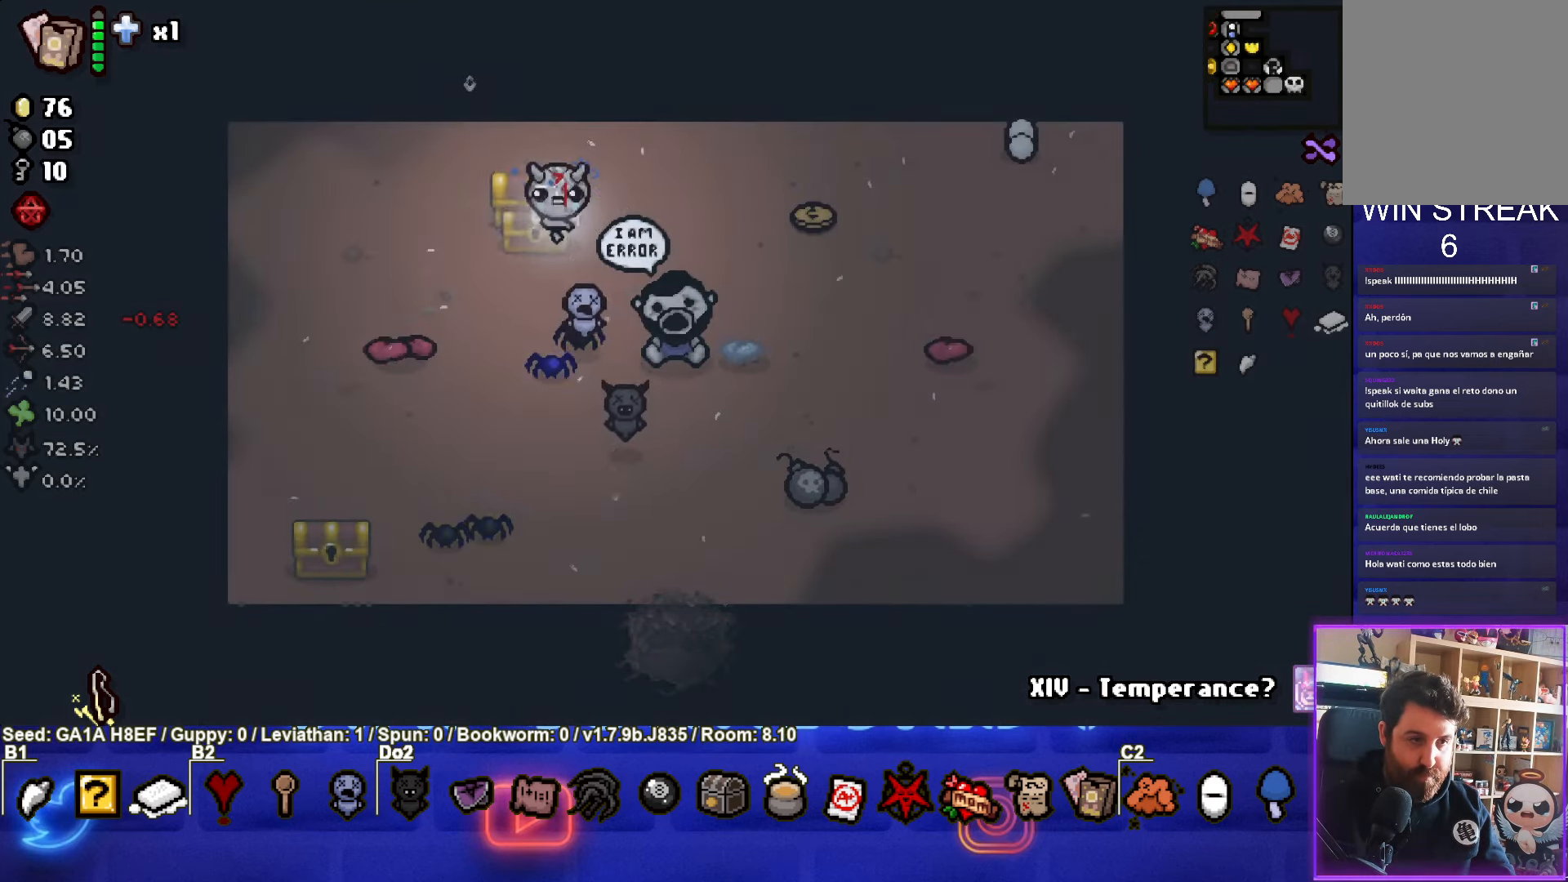
{"buttons": [], "left_stick": "down-left", "events": []}
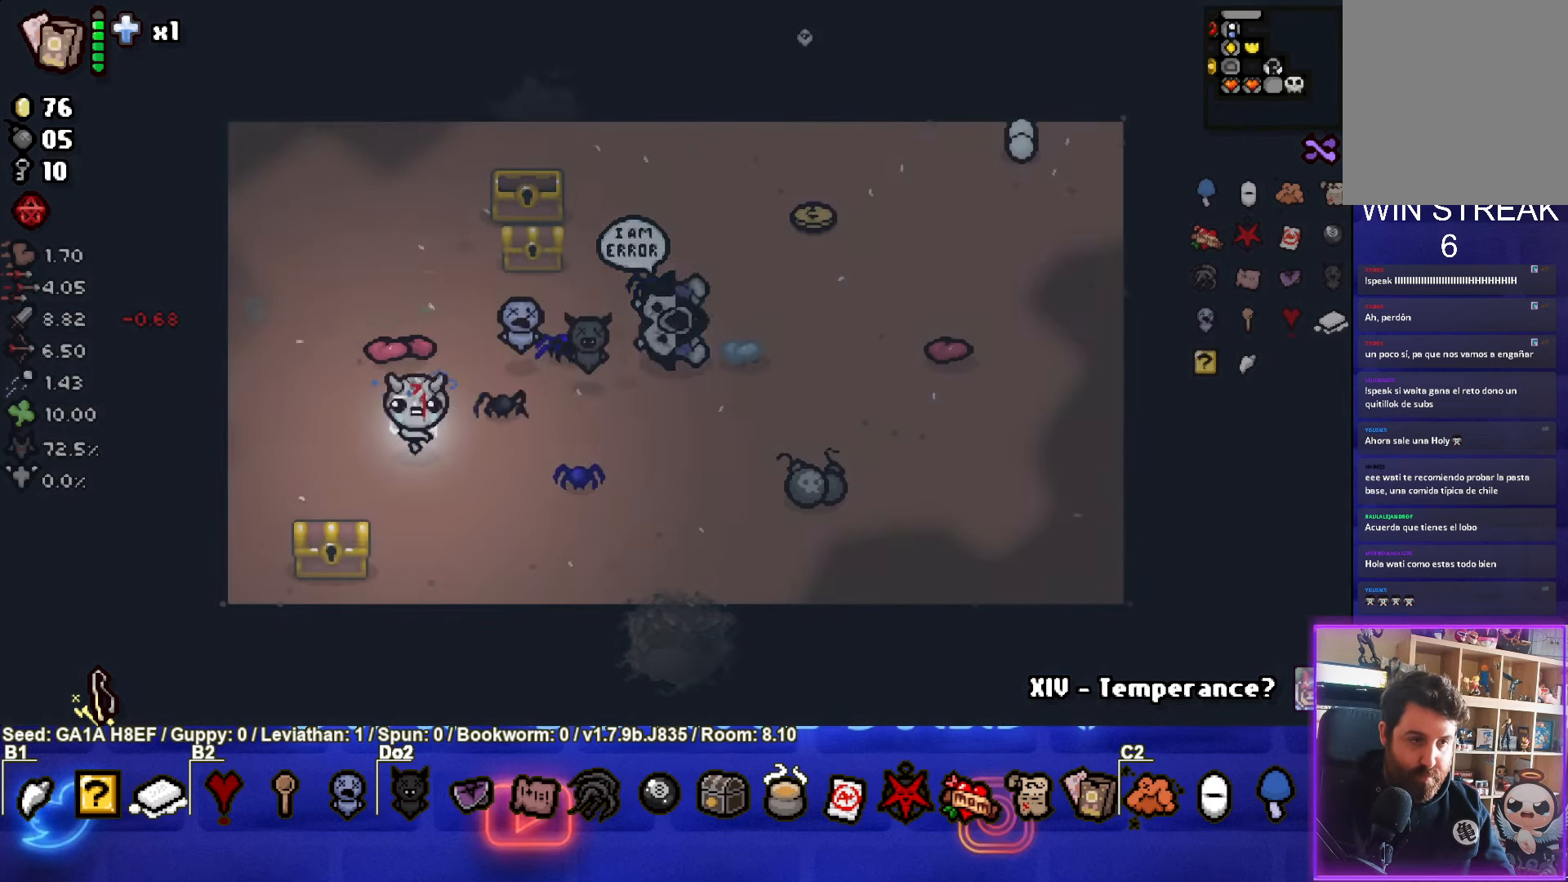
{"buttons": [], "left_stick": "up-right", "events": [[217, "left_stick", "up-right"]]}
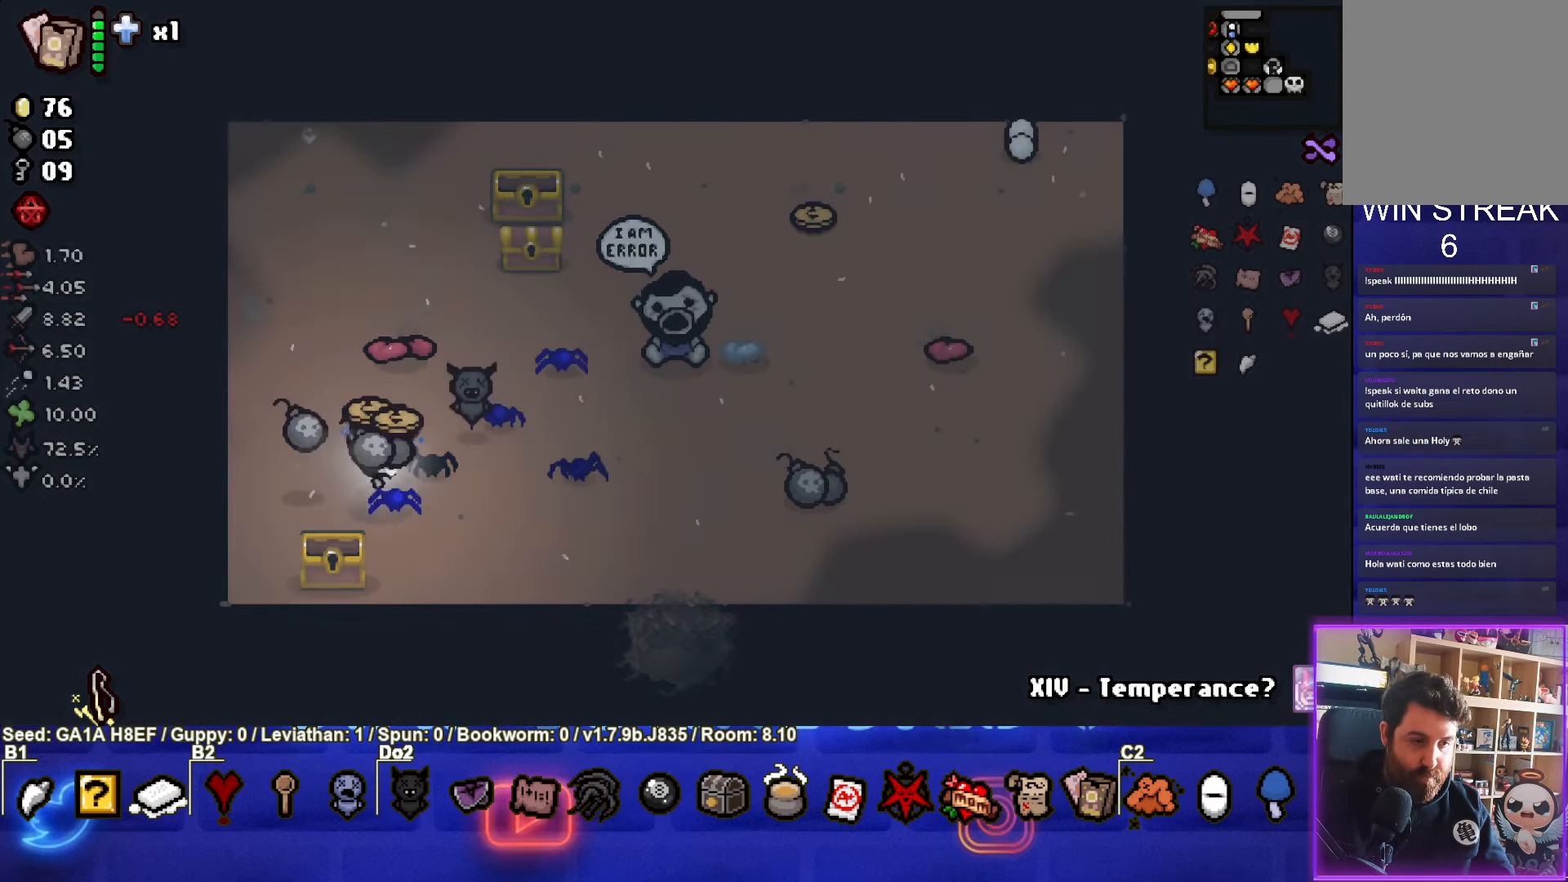
{"buttons": [], "left_stick": "up-left", "events": [[400, "left_stick", "up-left"]]}
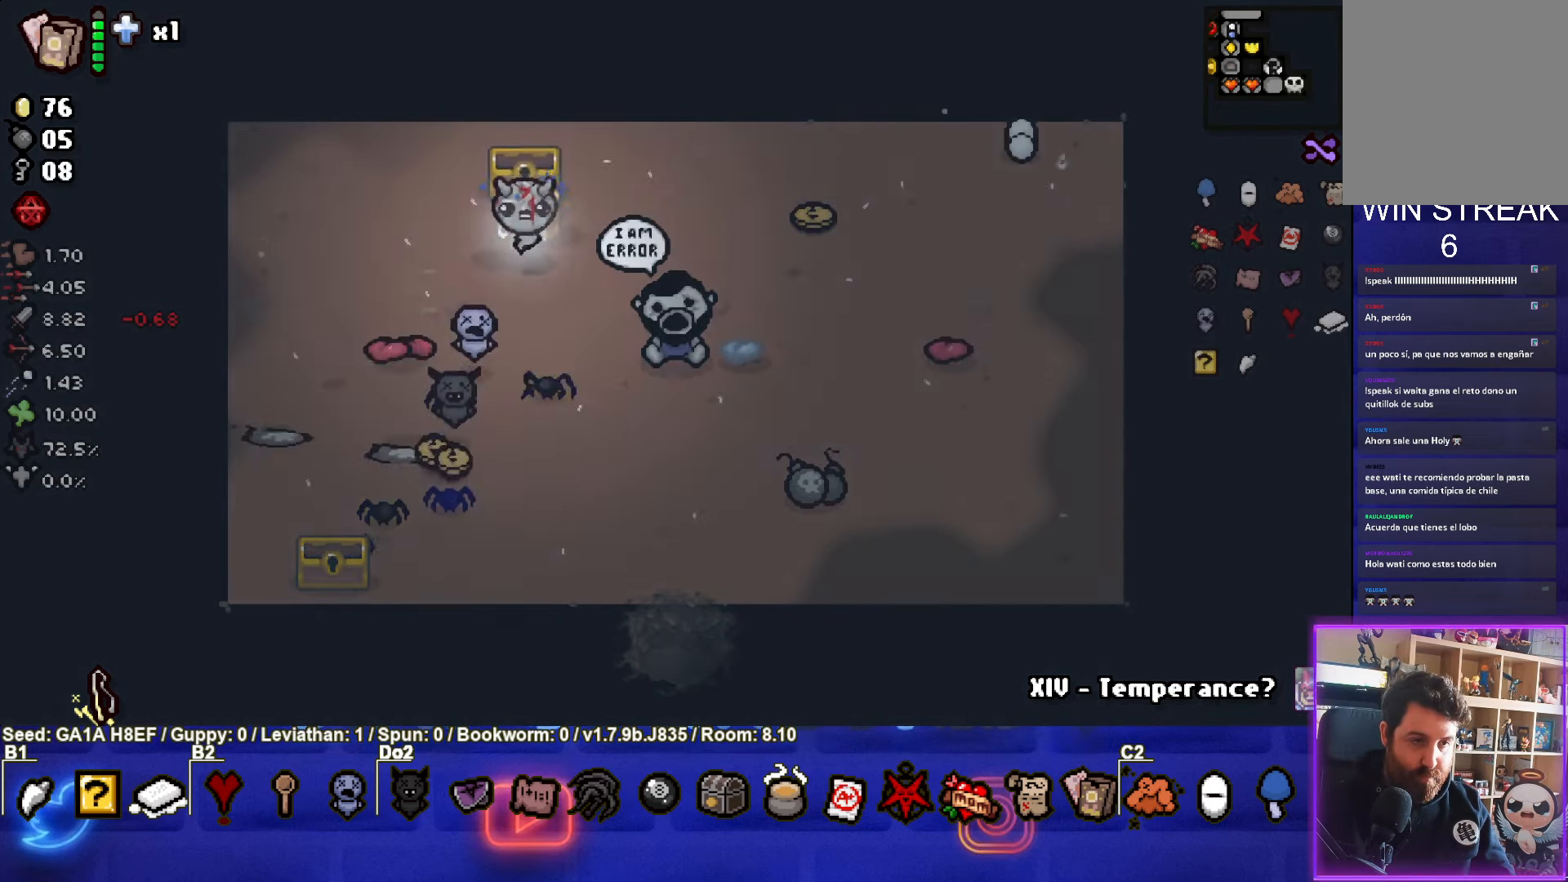
{"buttons": [], "left_stick": "up-left", "events": [[17, "left_stick", "down"], [367, "left_stick", "down-left"], [483, "left_stick", "up-left"]]}
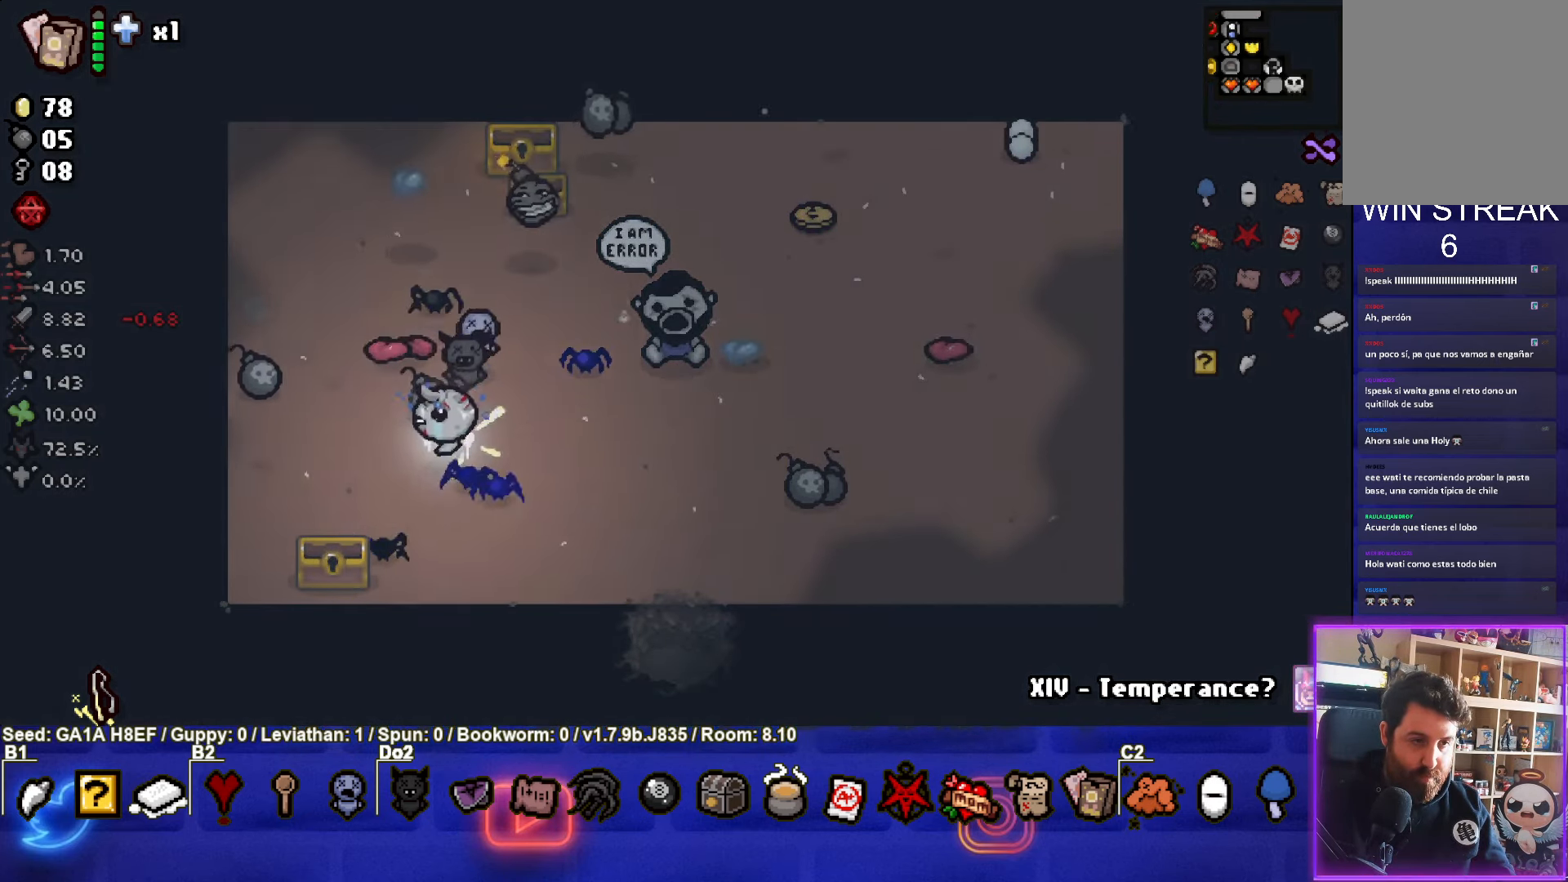
{"buttons": [], "left_stick": "down-left", "events": [[500, "left_stick", "down-left"]]}